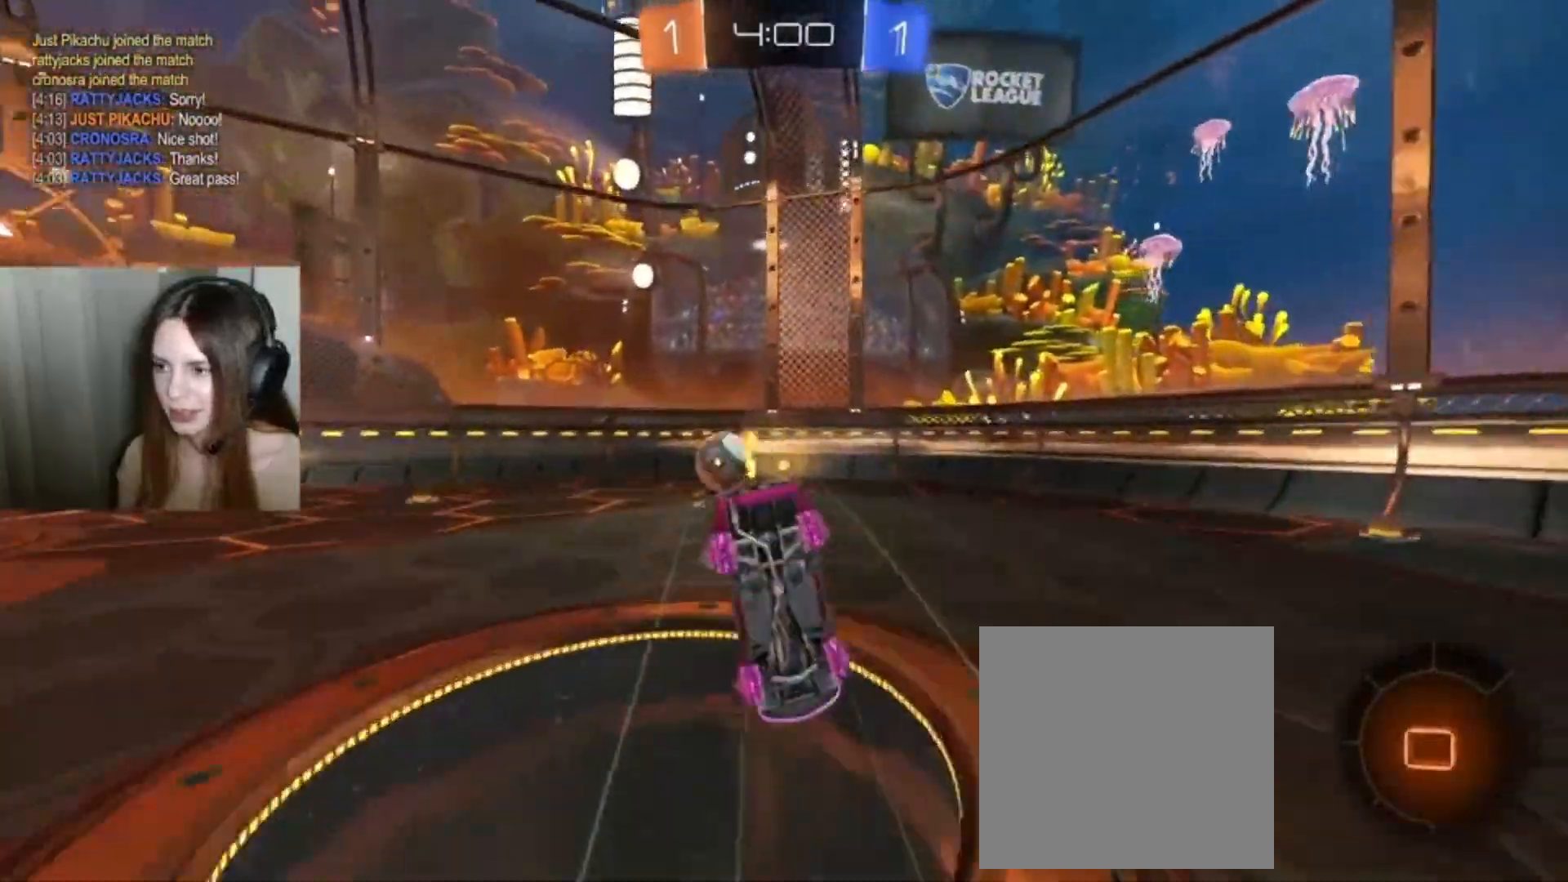
Gameplay with a controller (Xbox layout); each line is a JSON object with the inputs held at the frame after it. "events" lists button and stick changes between this image and that frame as [ms after this image, input, new state], when the widget could be followed in between.
{"buttons": ["R2"], "left_stick": "center", "right_stick": "center", "events": [[200, "Y", "down"], [300, "Y", "up"]]}
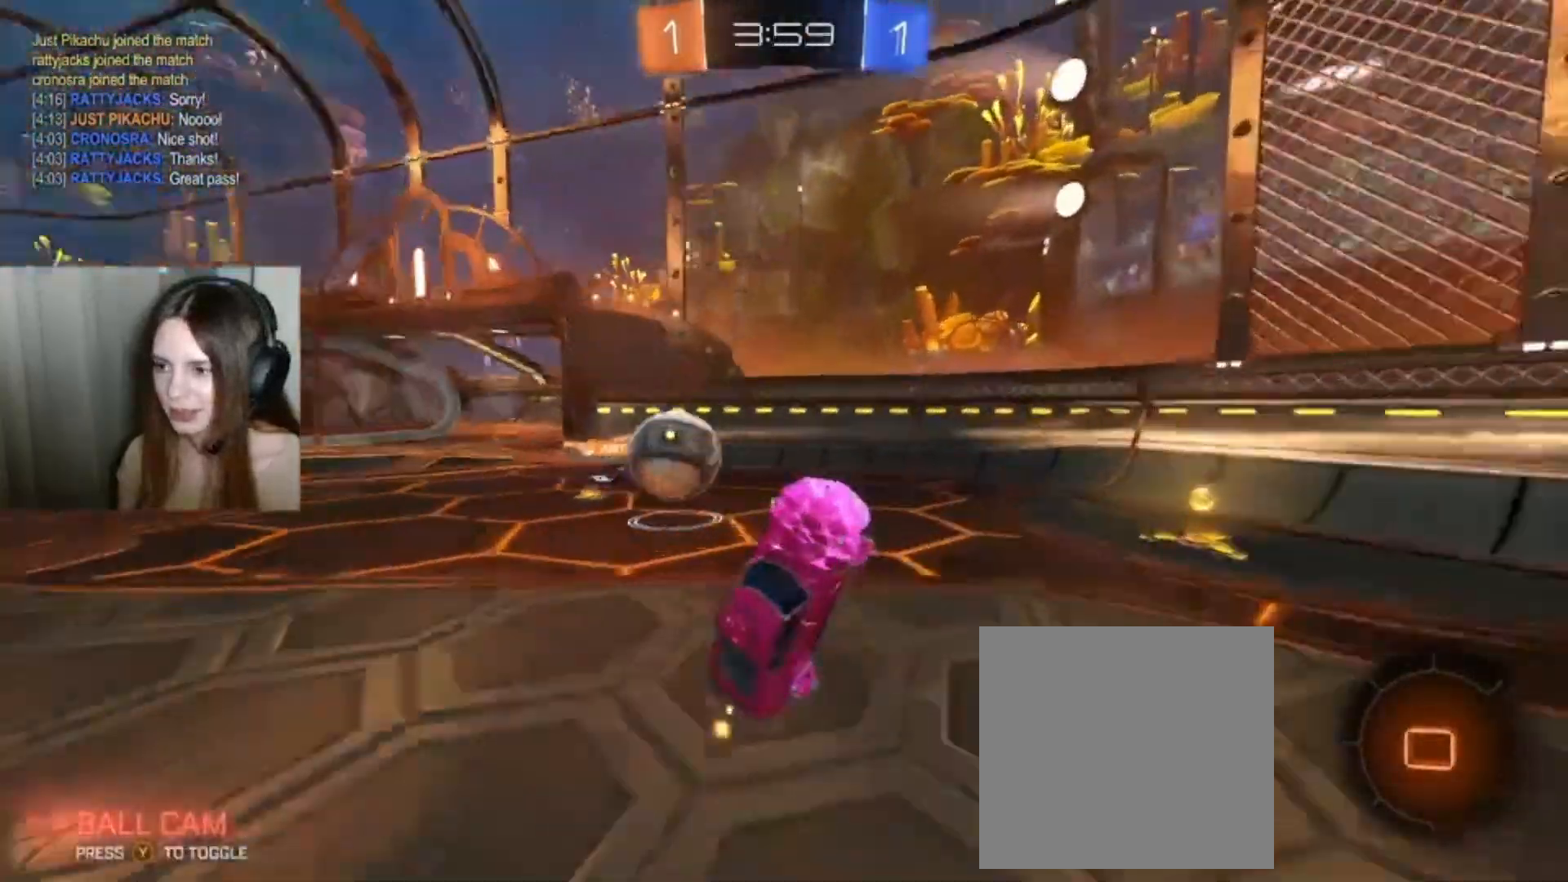
{"buttons": ["R2"], "left_stick": "right", "right_stick": "center", "events": [[67, "left_stick", "right"], [300, "Y", "down"], [400, "Y", "up"]]}
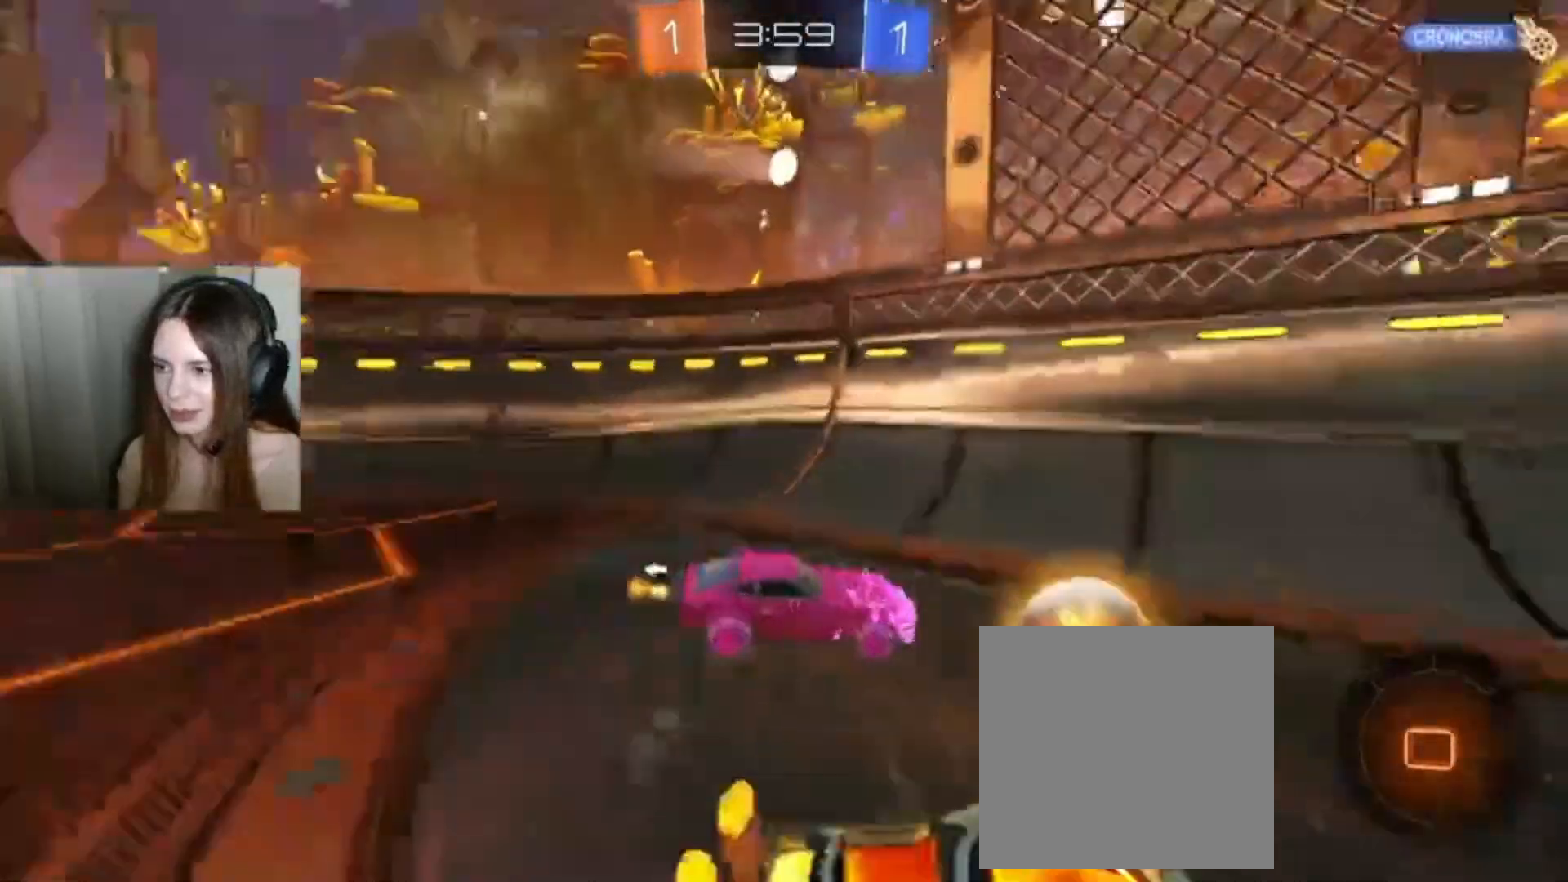
{"buttons": ["R2"], "left_stick": "left", "right_stick": "center"}
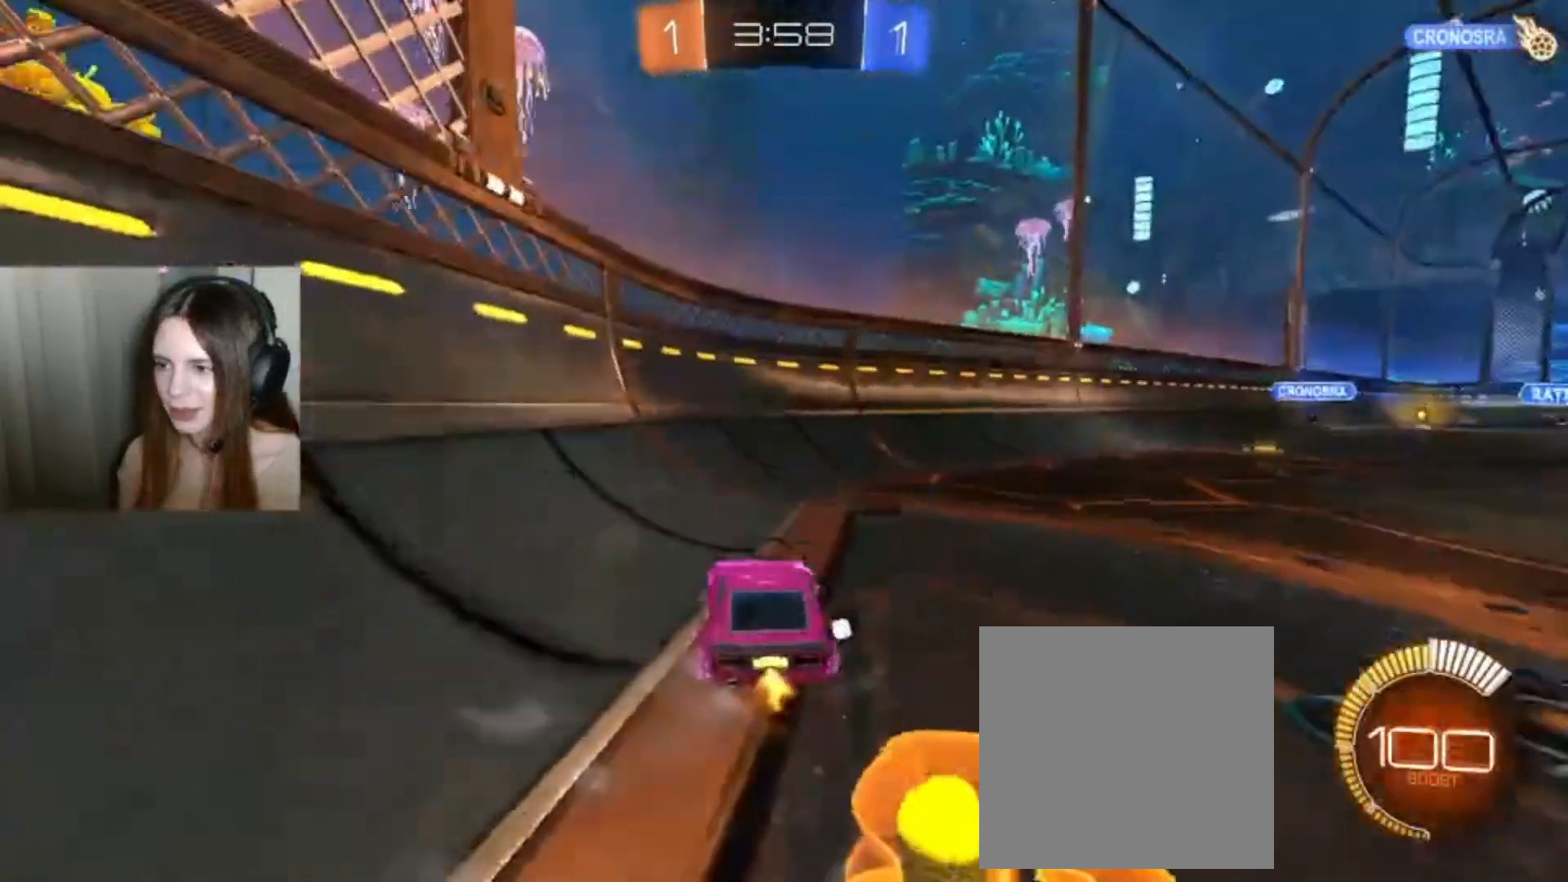
{"buttons": ["B", "R2"], "left_stick": "left", "right_stick": "center", "events": [[100, "Y", "down"], [200, "B", "down"], [233, "Y", "up"]]}
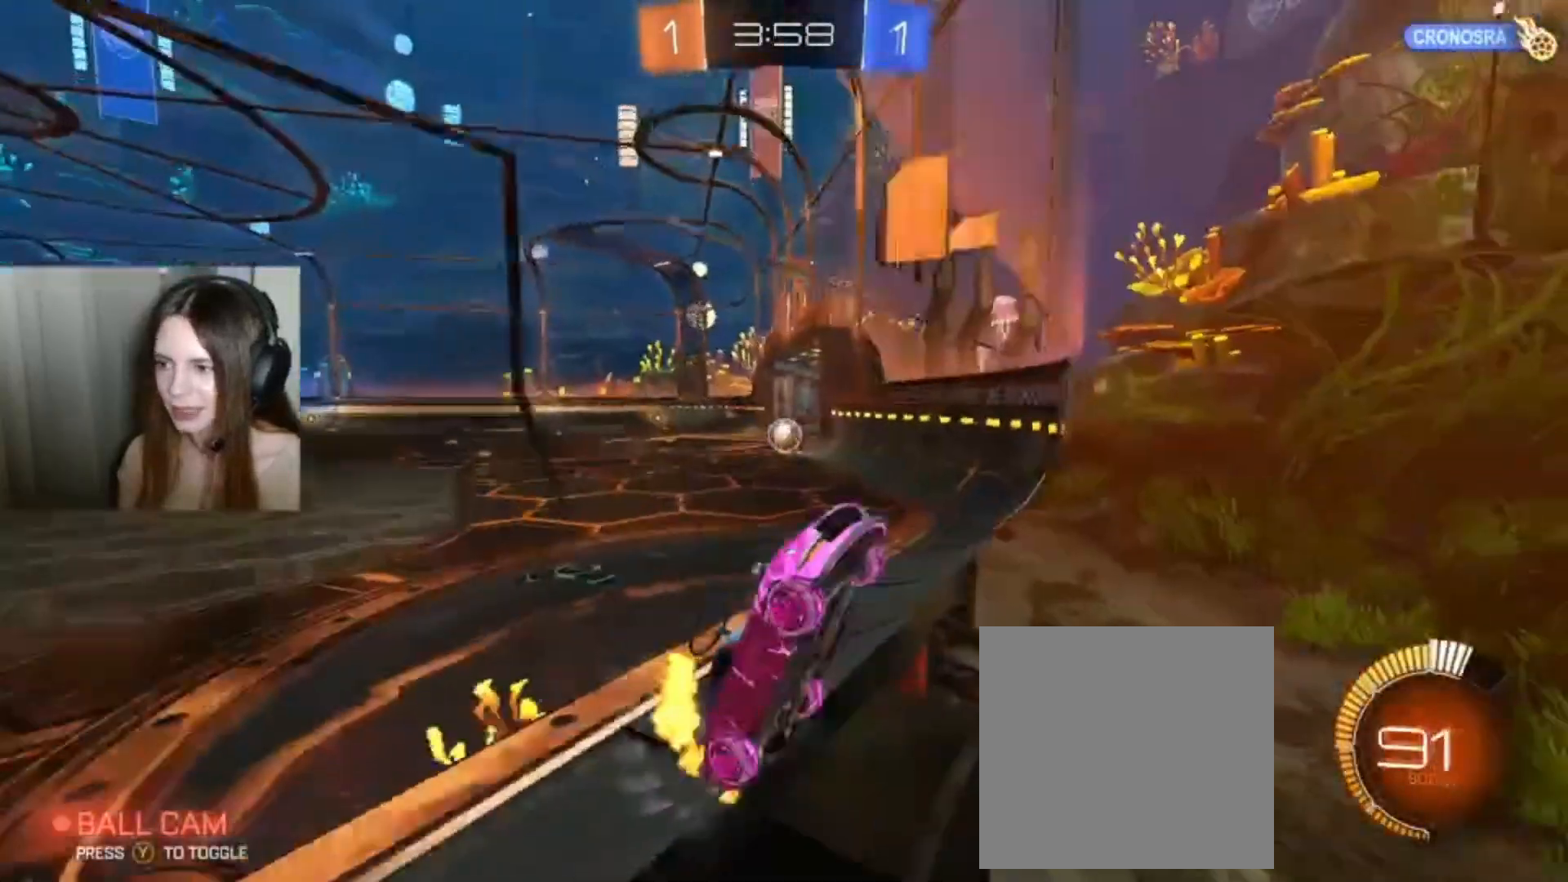
{"buttons": ["B", "R2"], "left_stick": "left", "right_stick": "center", "events": []}
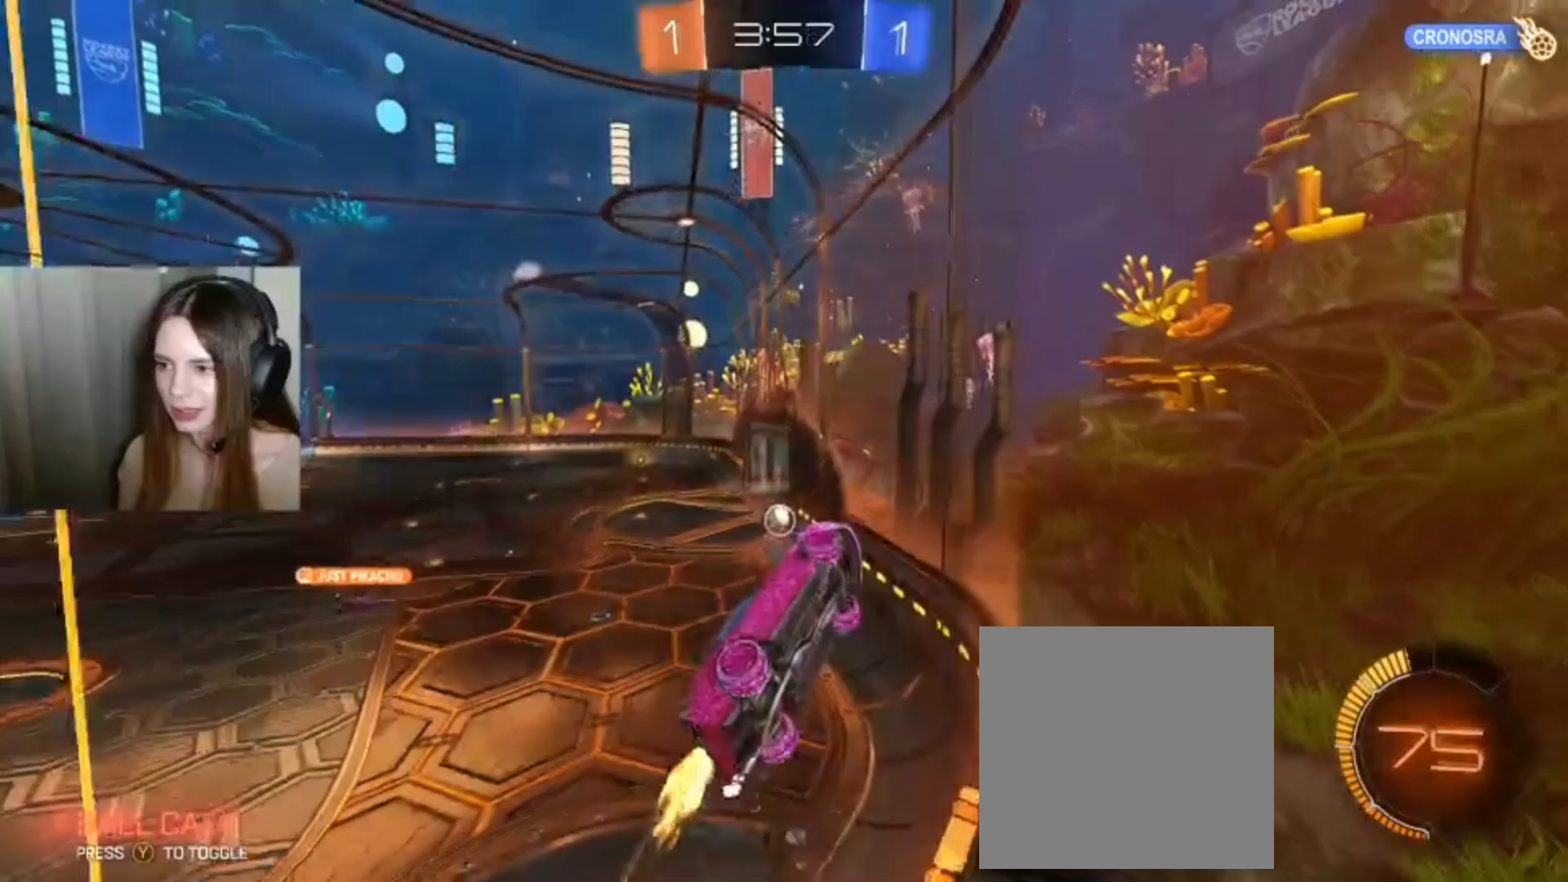
{"buttons": ["B", "R2"], "left_stick": "center", "right_stick": "center", "events": [[100, "left_stick", "center"], [267, "left_stick", "left"], [500, "left_stick", "center"]]}
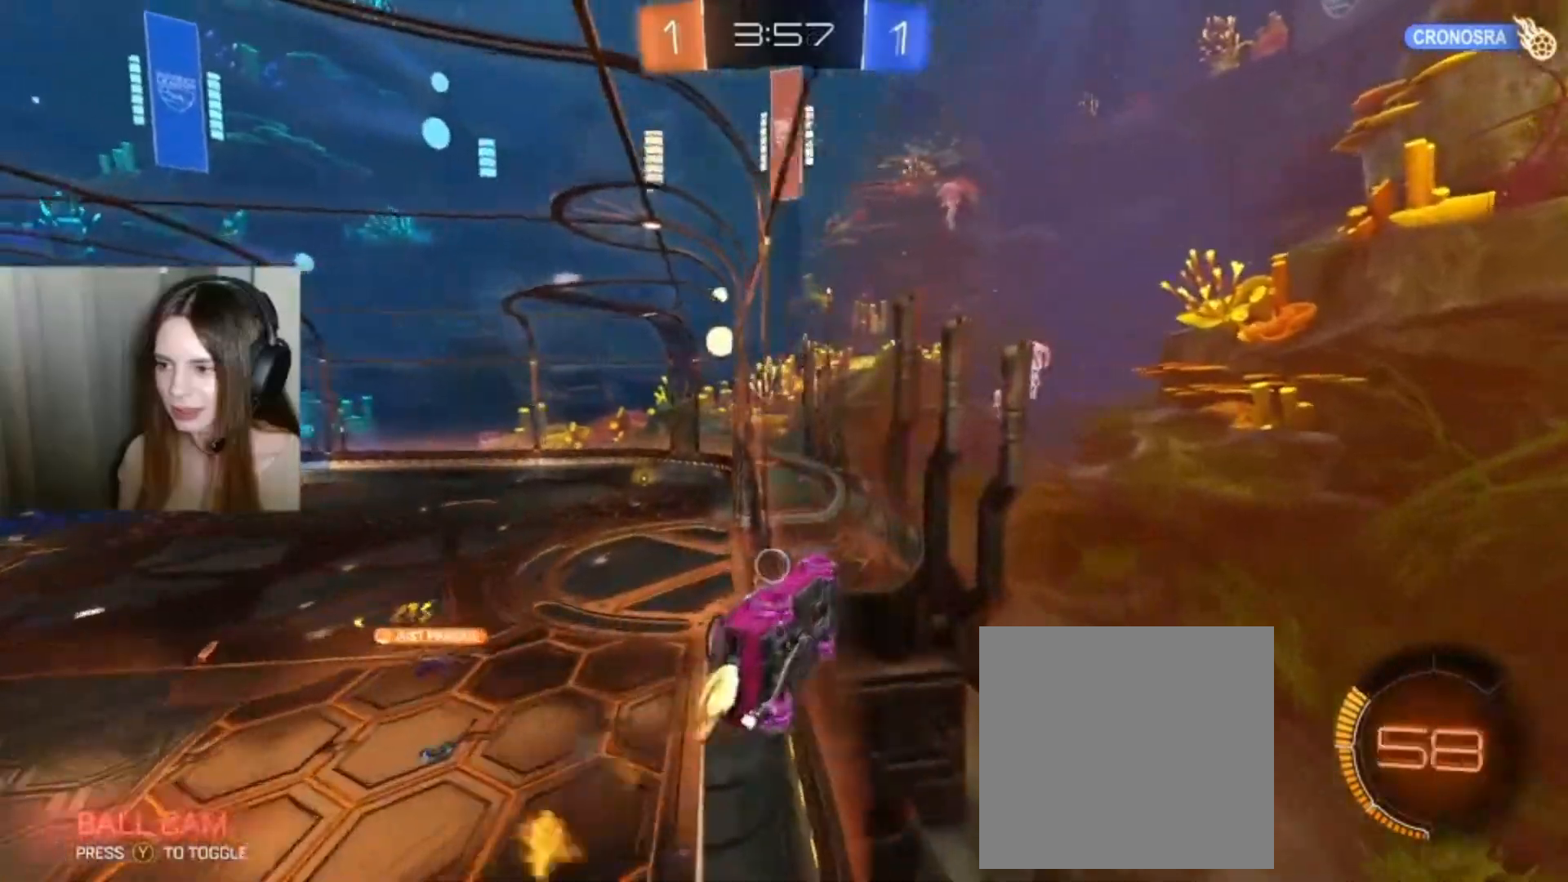
{"buttons": ["B", "R2"], "left_stick": "center", "right_stick": "center", "events": []}
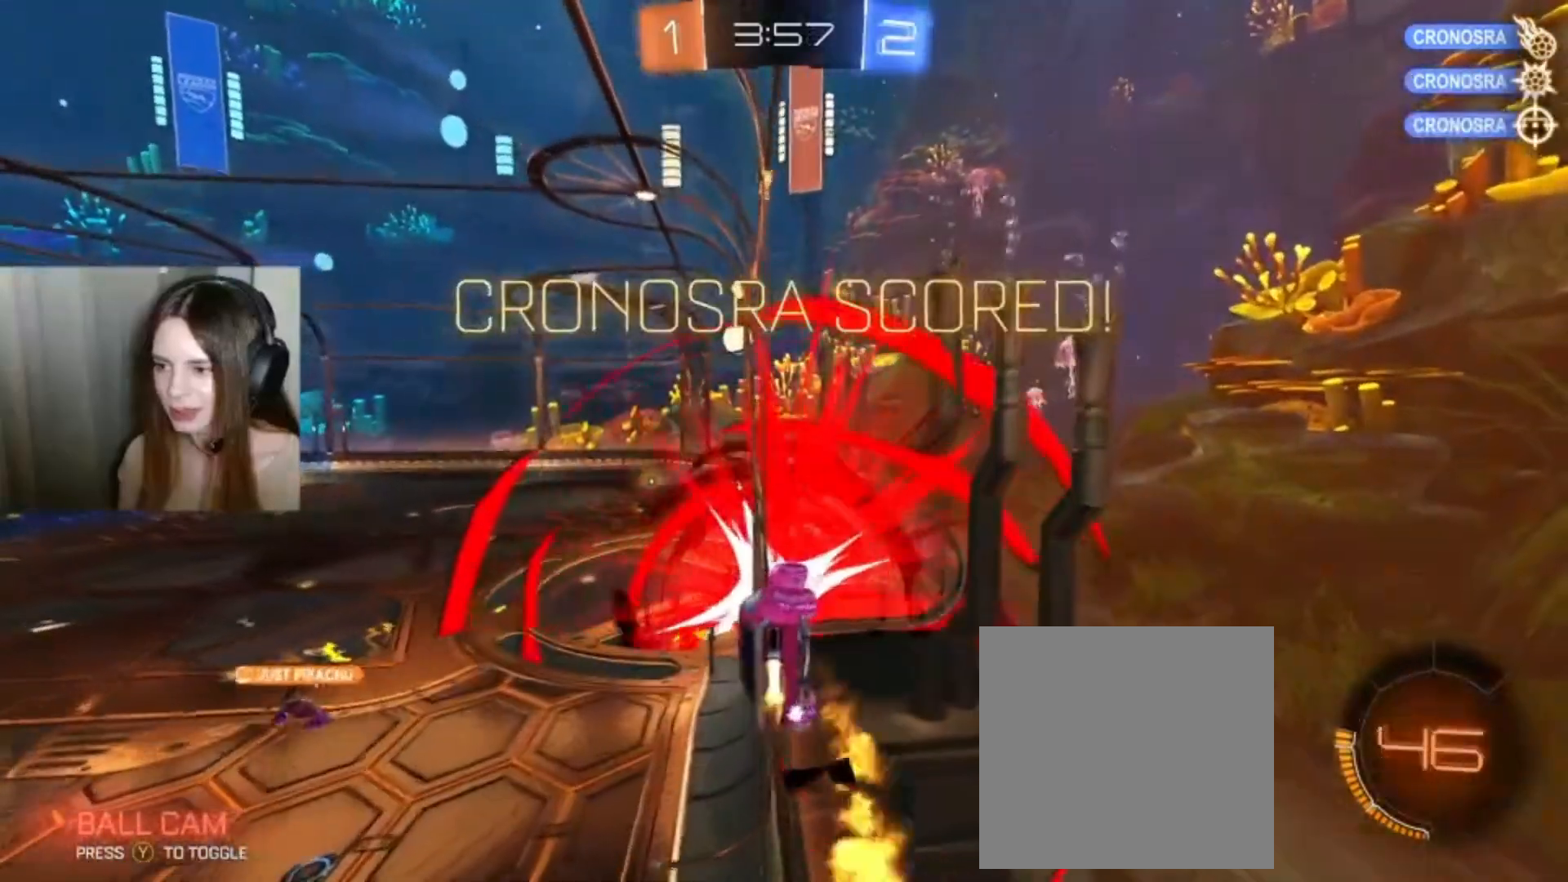
{"buttons": ["A", "B", "L1", "R2"], "left_stick": "left", "right_stick": "center", "events": [[200, "left_stick", "left"], [367, "L1", "down"], [400, "A", "down"]]}
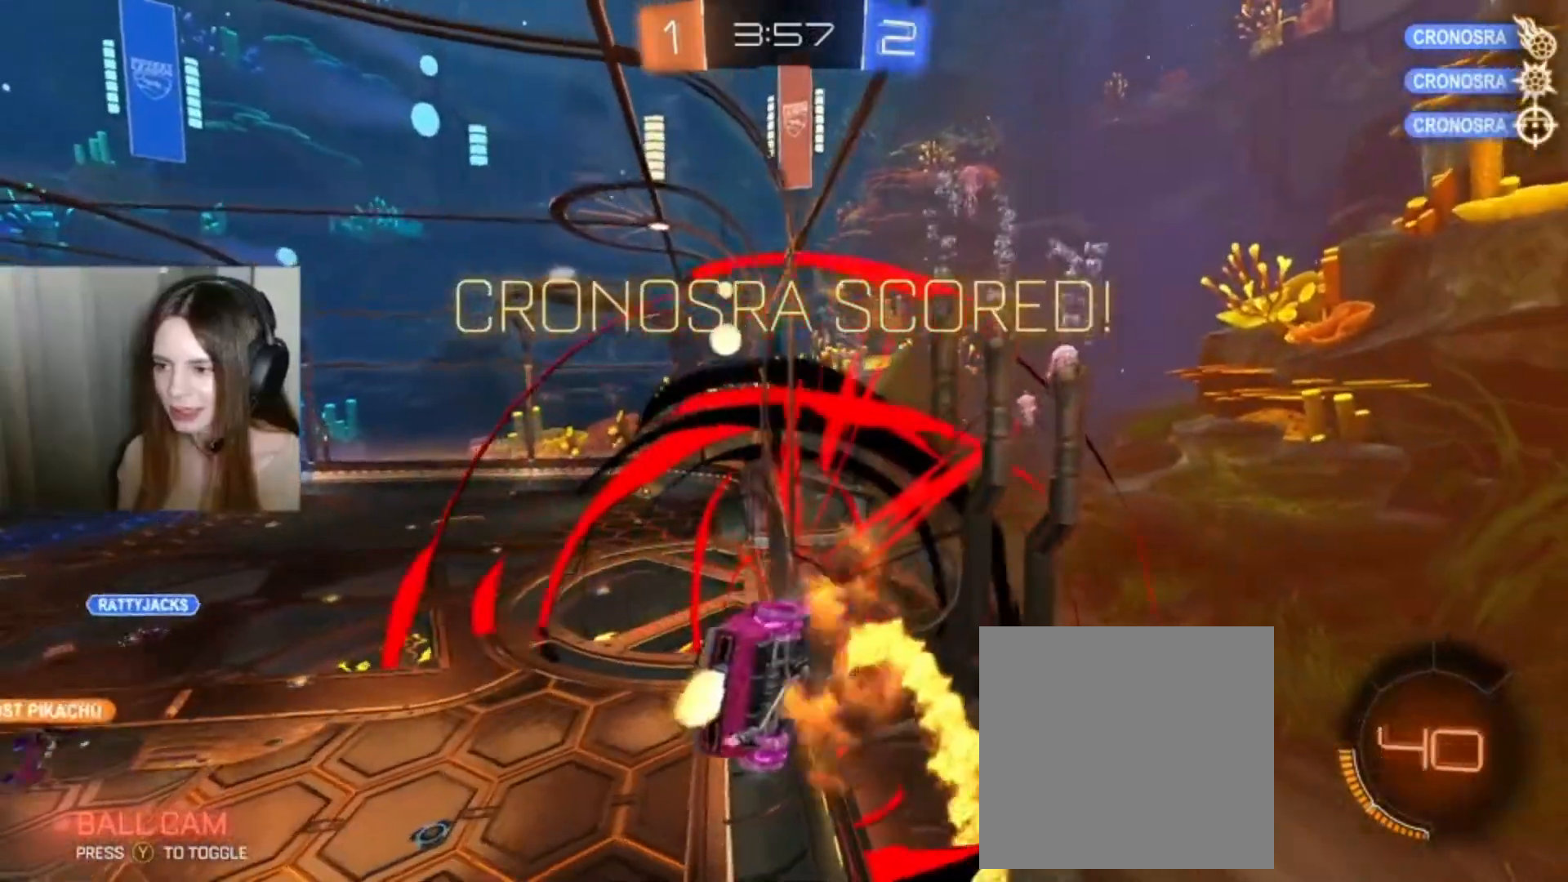
{"buttons": ["A", "B", "L1", "R2"], "left_stick": "left", "right_stick": "center", "events": [[67, "A", "up"], [100, "B", "up"], [467, "A", "down"], [467, "B", "down"]]}
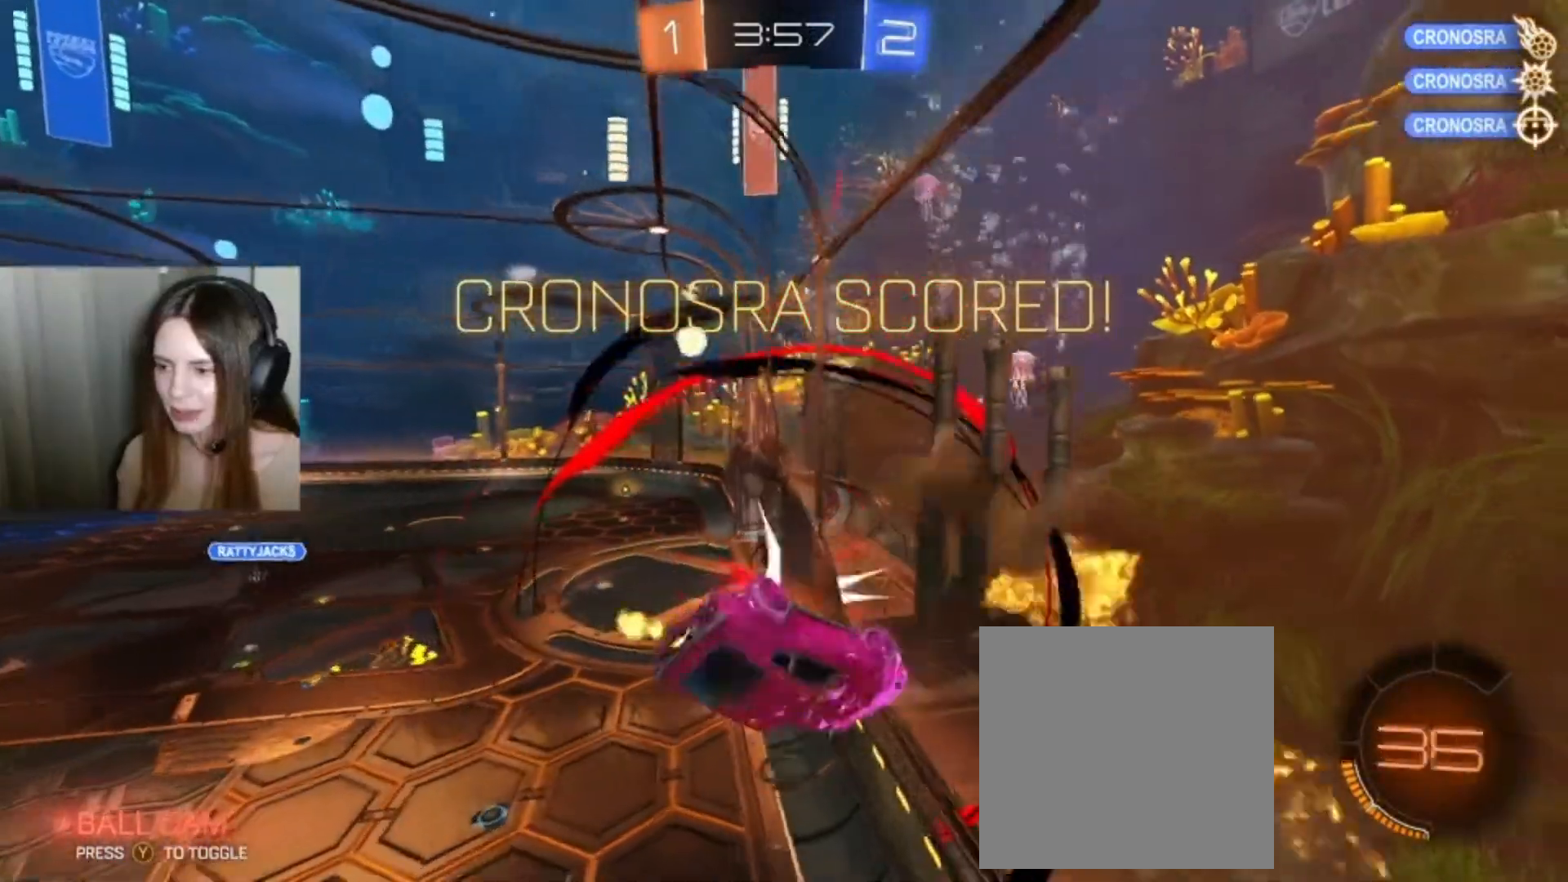
{"buttons": ["A", "B", "R2"], "left_stick": "left", "right_stick": "center", "events": [[267, "L1", "up"], [267, "Y", "down"], [433, "Y", "up"]]}
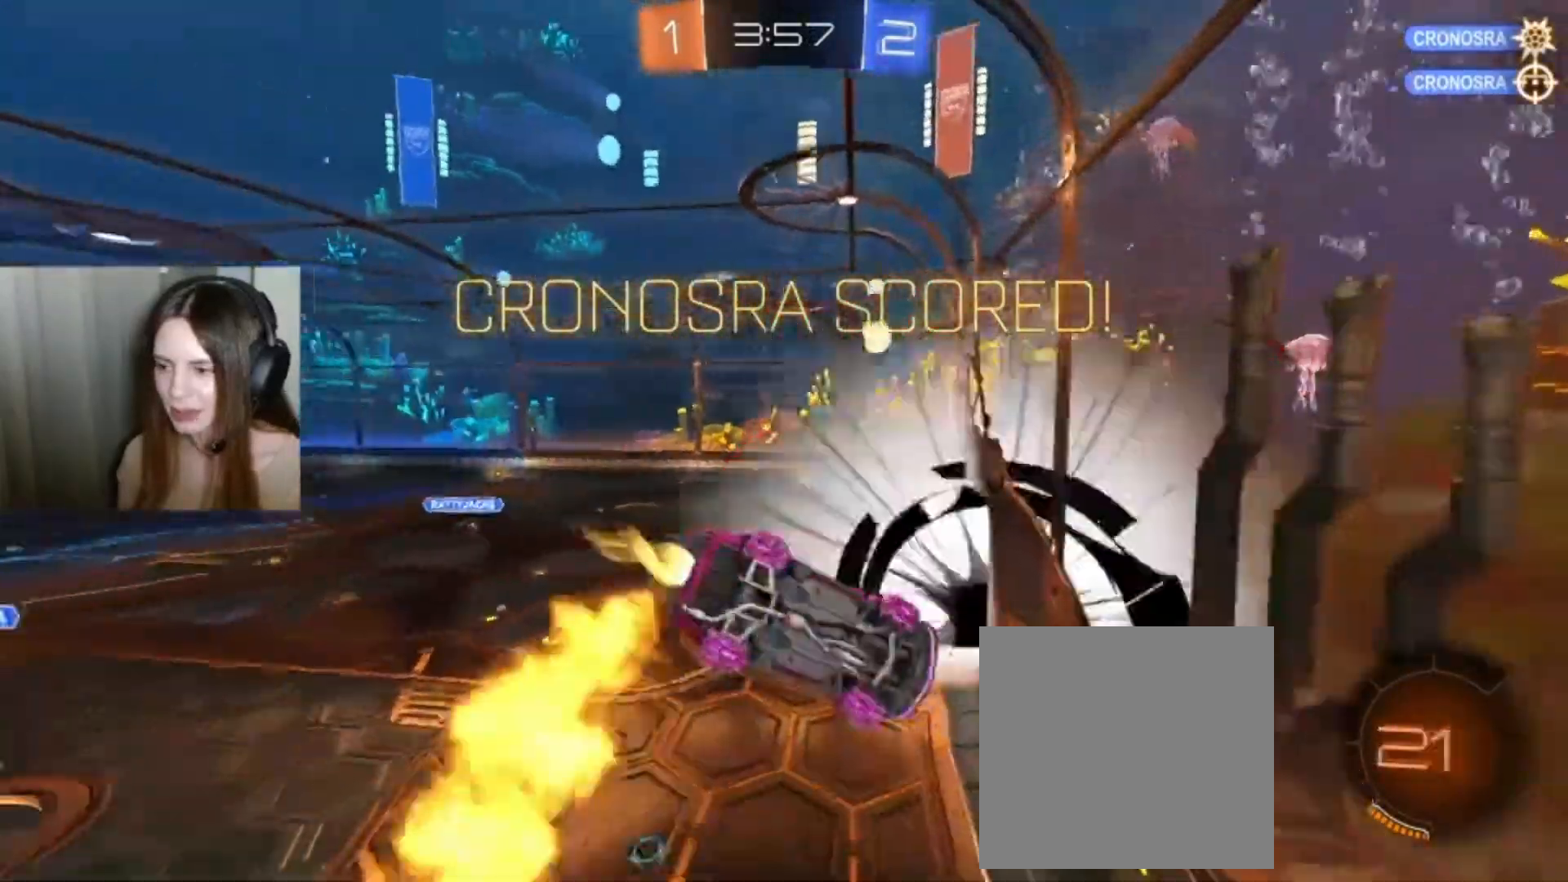
{"buttons": ["A", "B", "L1", "R2"], "left_stick": "center", "right_stick": "center", "events": [[167, "left_stick", "center"], [233, "L1", "down"]]}
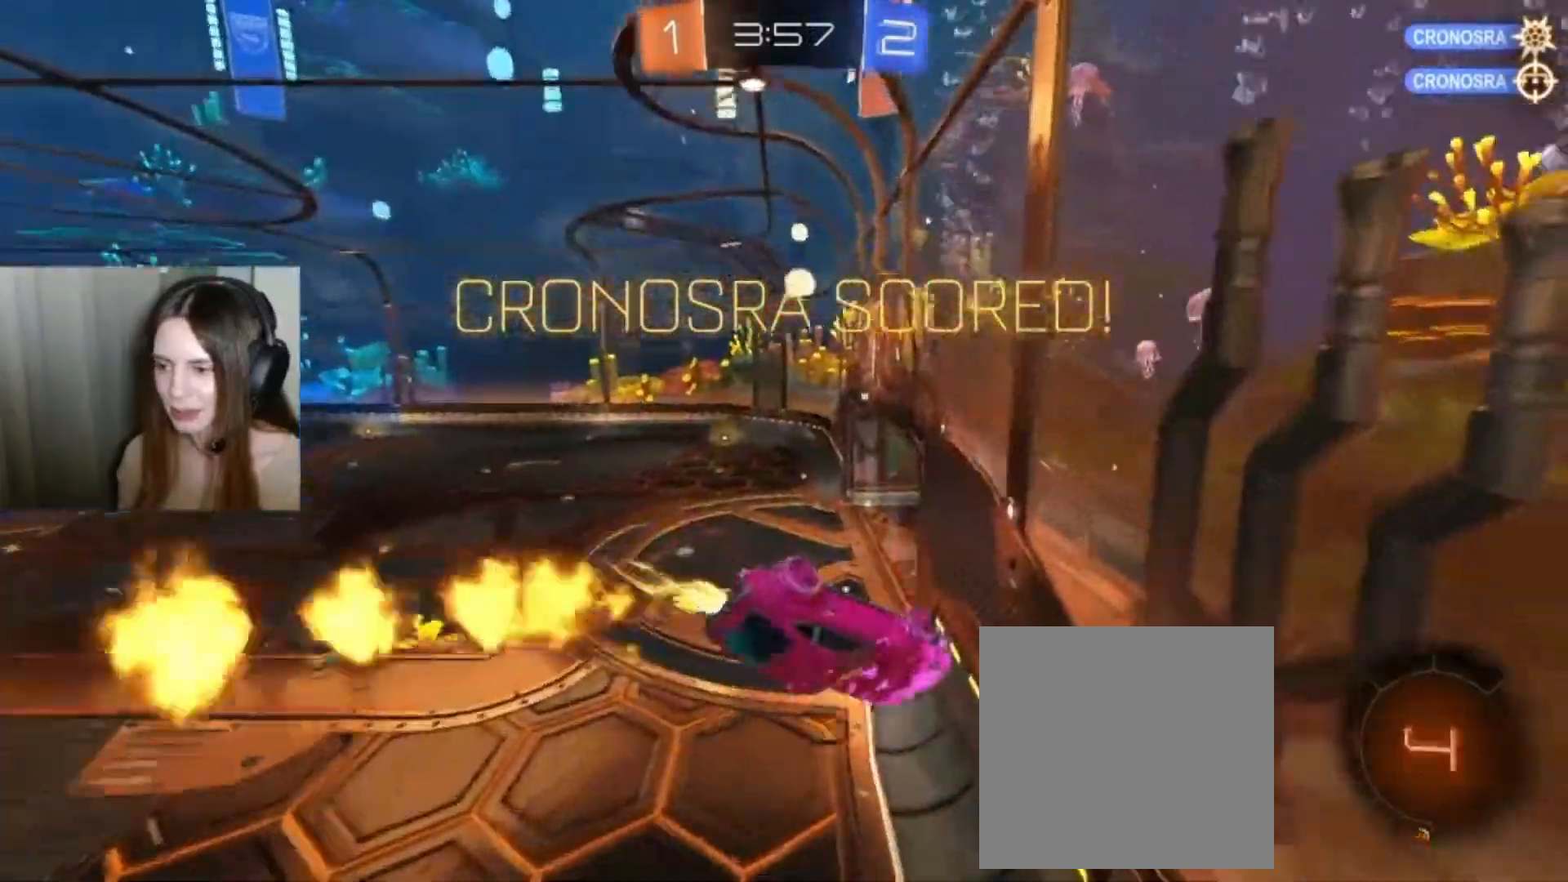
{"buttons": ["R2"], "left_stick": "down-left", "right_stick": "center", "events": [[33, "left_stick", "left"], [267, "left_stick", "down-left"], [333, "L1", "up"], [400, "B", "up"], [433, "A", "up"]]}
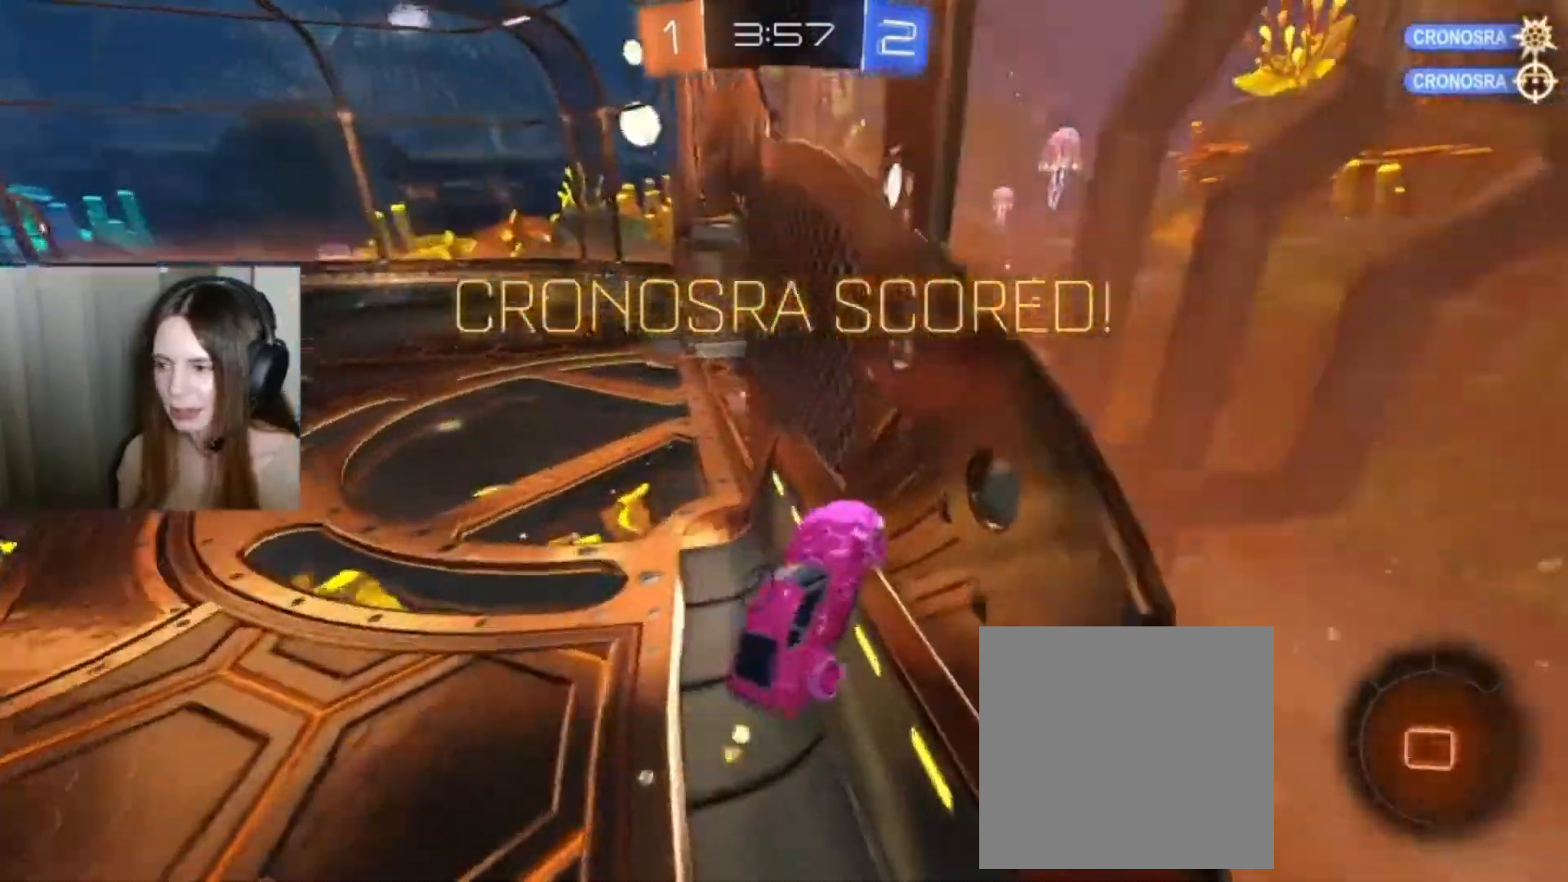
{"buttons": ["A", "L1", "R2"], "left_stick": "up-left", "right_stick": "center", "events": [[233, "left_stick", "center"], [300, "A", "down"], [300, "L1", "down"], [333, "left_stick", "up-left"], [400, "A", "up"], [467, "A", "down"]]}
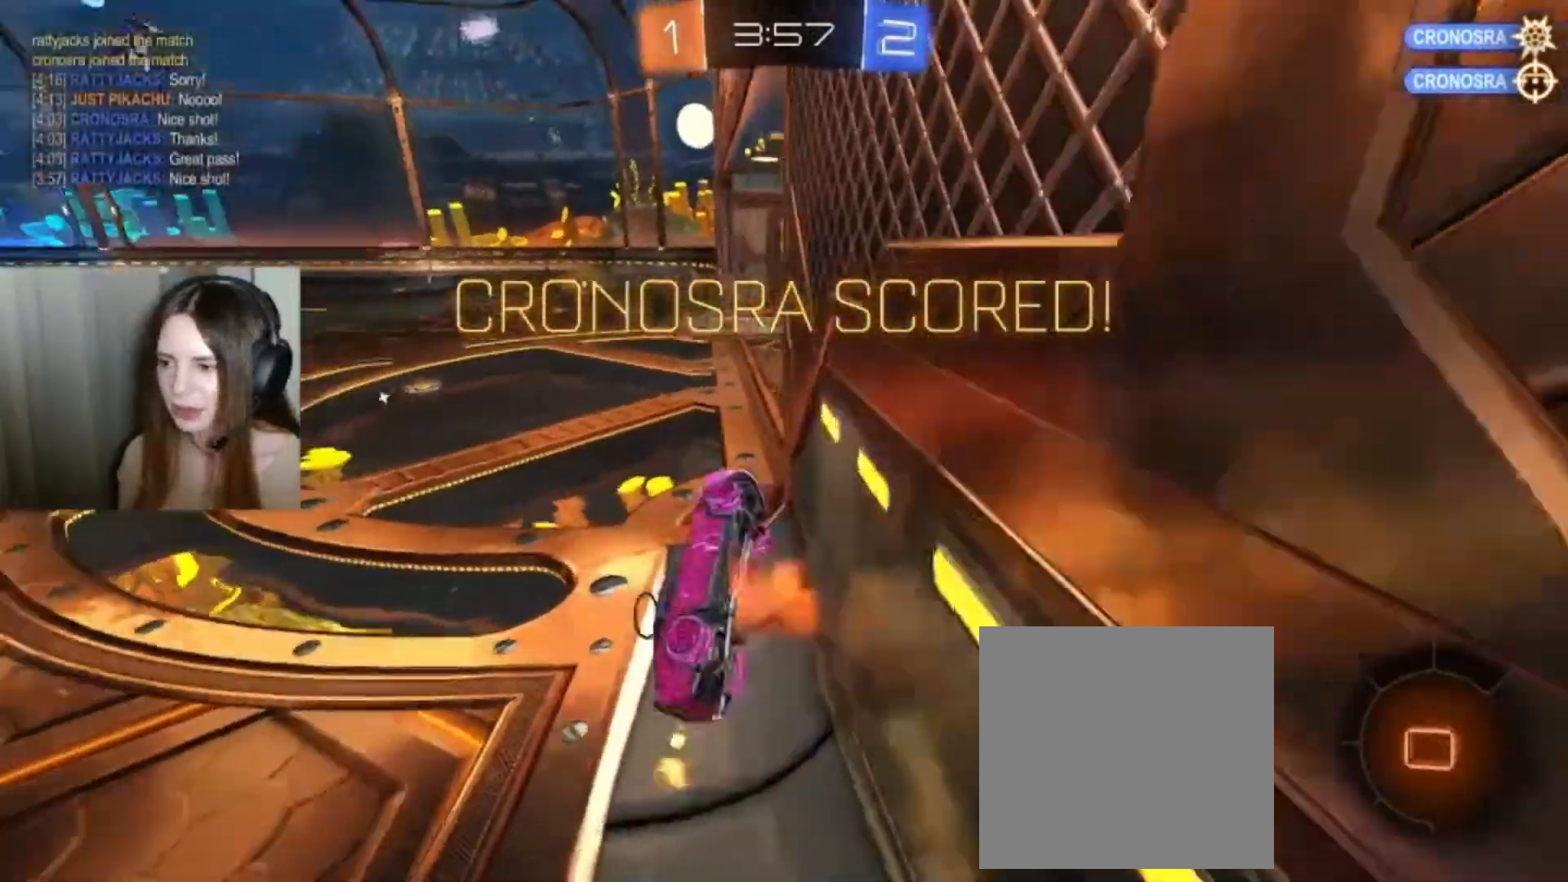
{"buttons": [], "left_stick": "center", "right_stick": "center", "events": [[67, "A", "up"], [67, "R2", "up"], [133, "L1", "up"], [167, "left_stick", "center"]]}
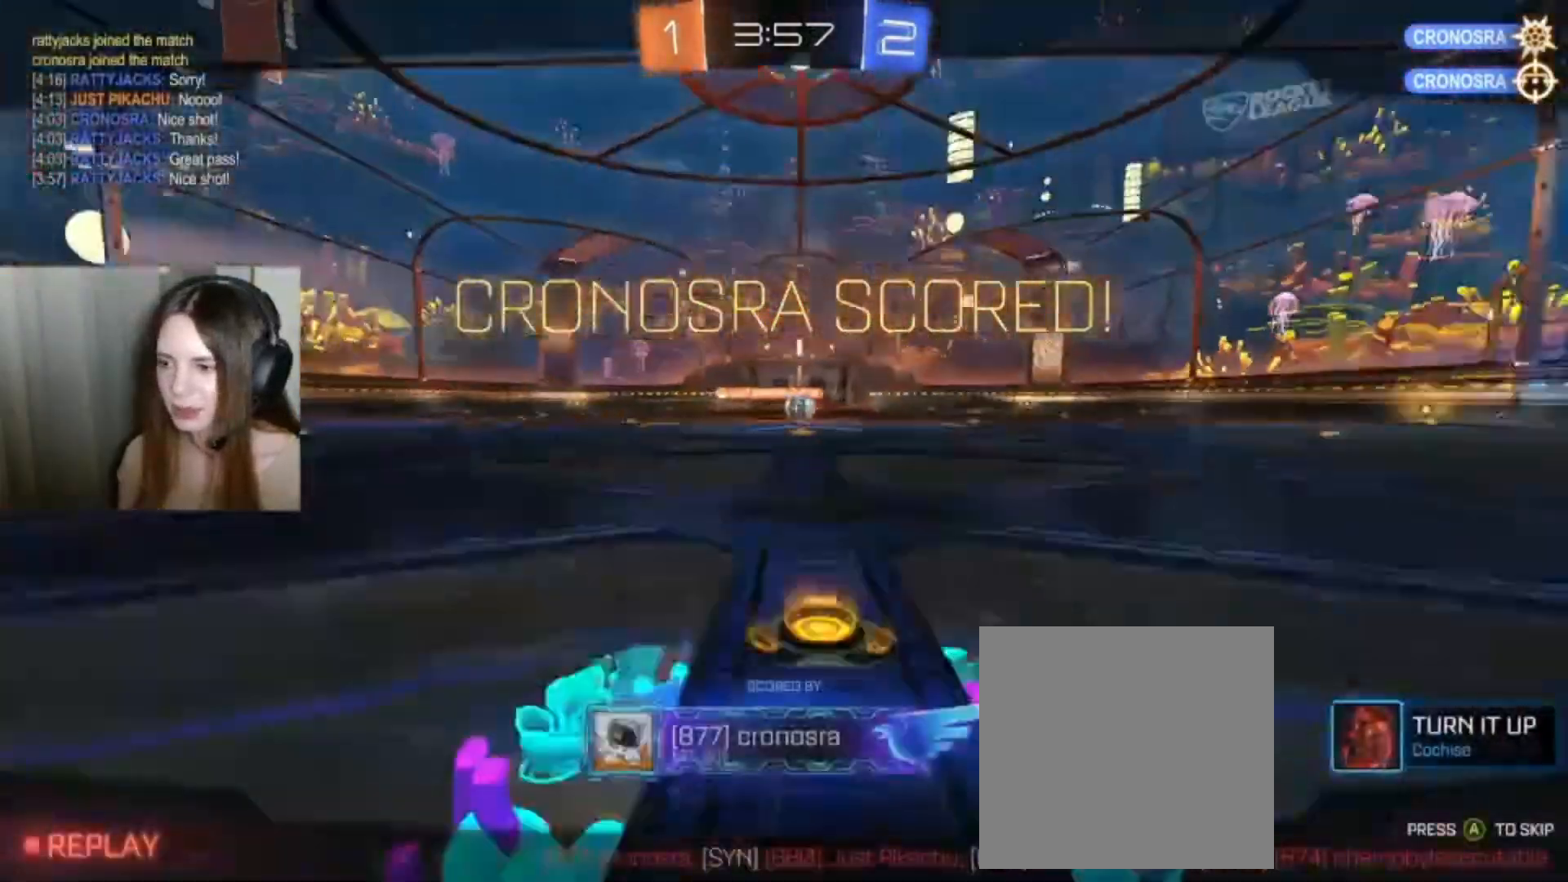
{"buttons": [], "left_stick": "center", "right_stick": "center", "events": []}
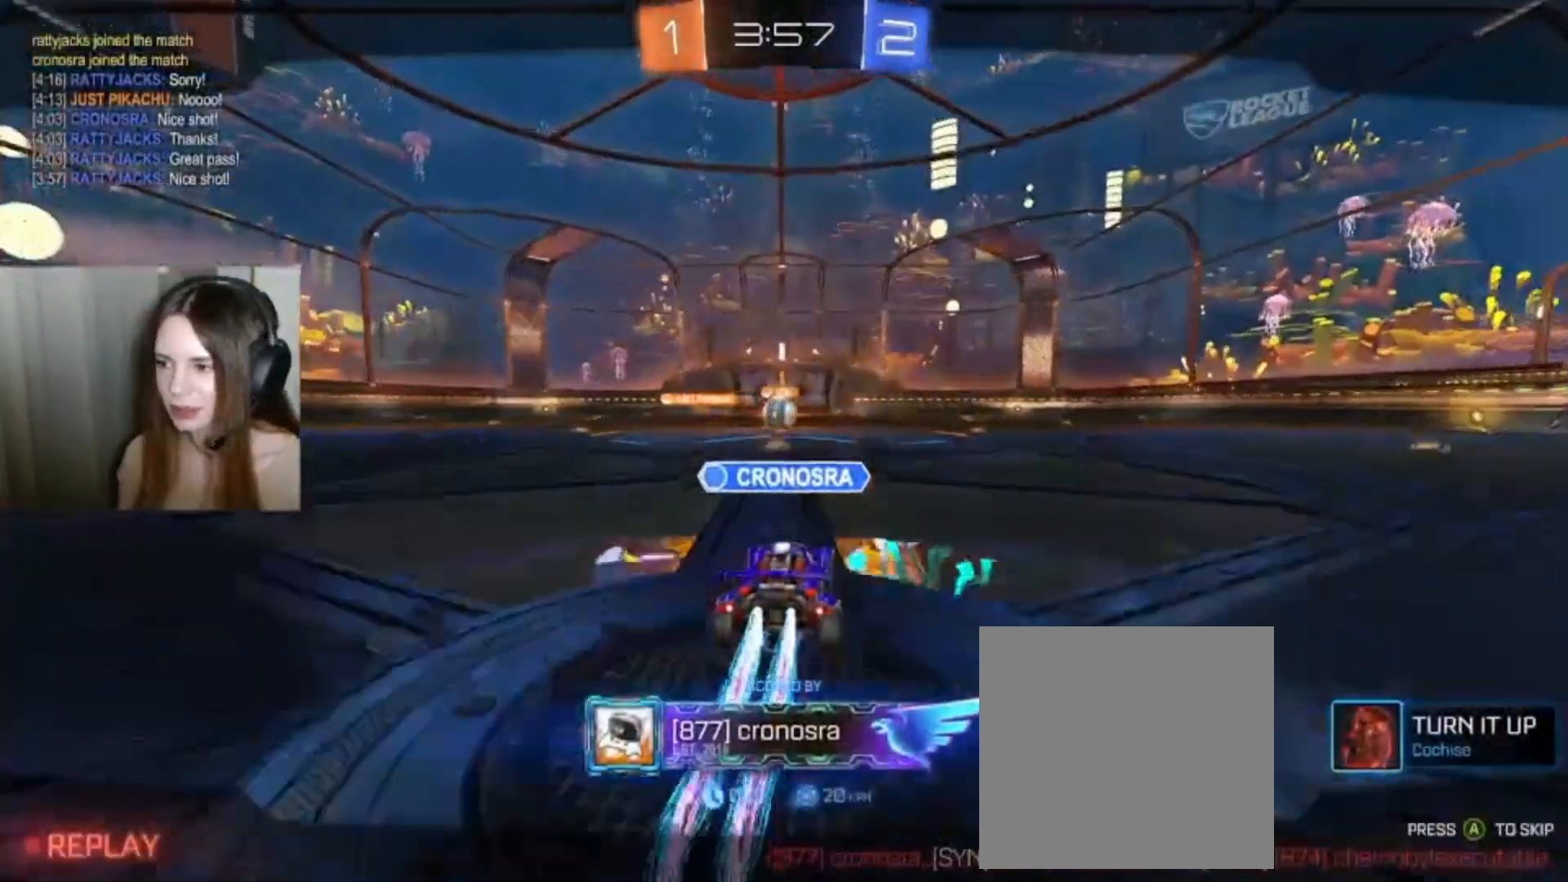
{"buttons": [], "left_stick": "center", "right_stick": "center", "events": []}
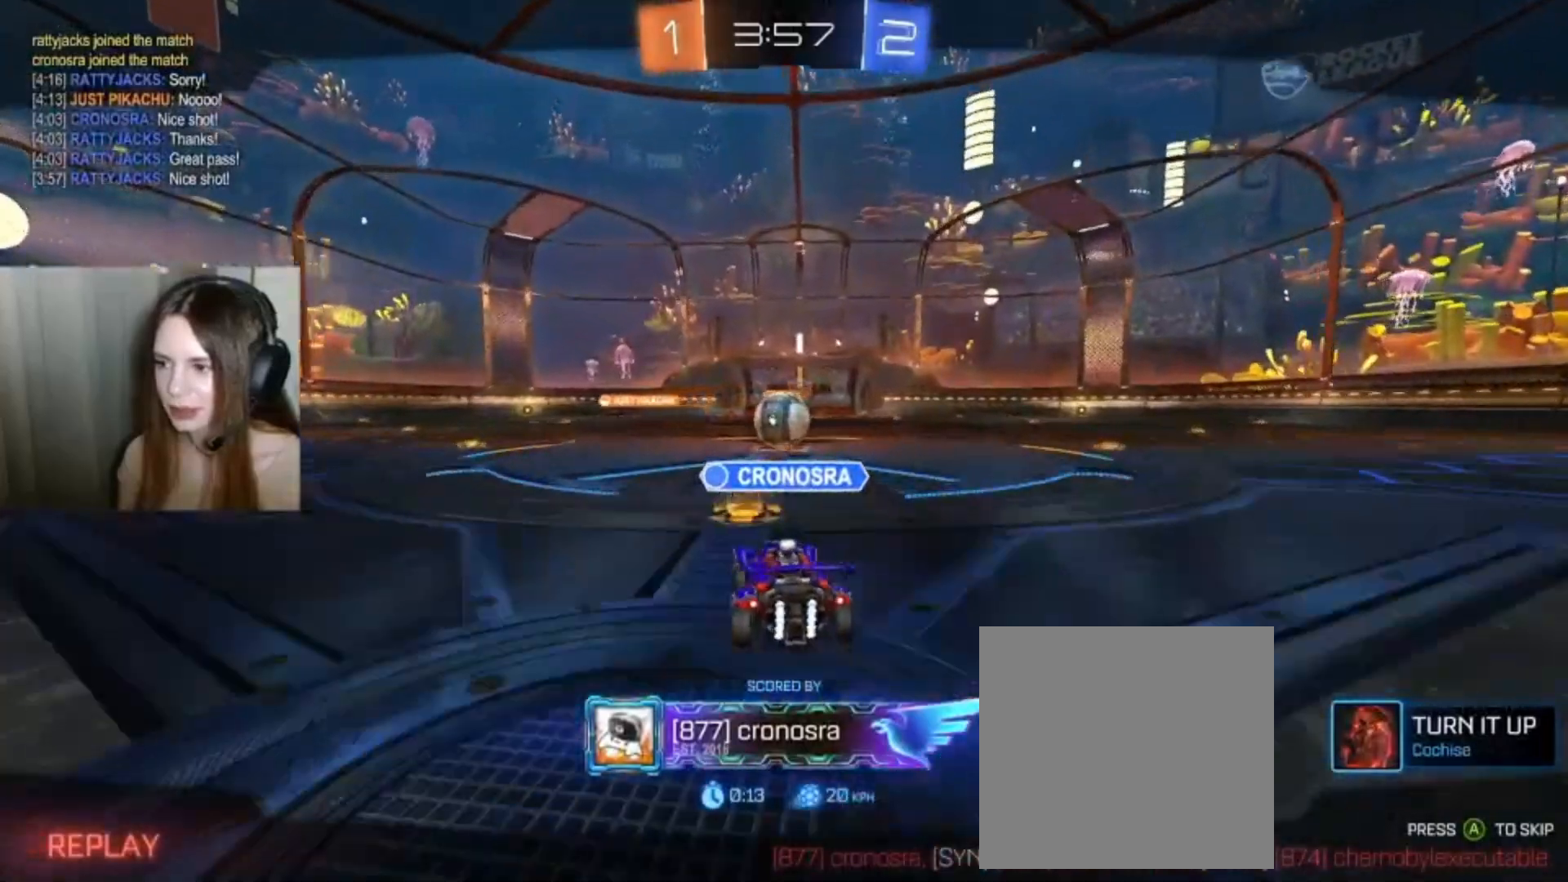
{"buttons": [], "left_stick": "center", "right_stick": "center", "events": []}
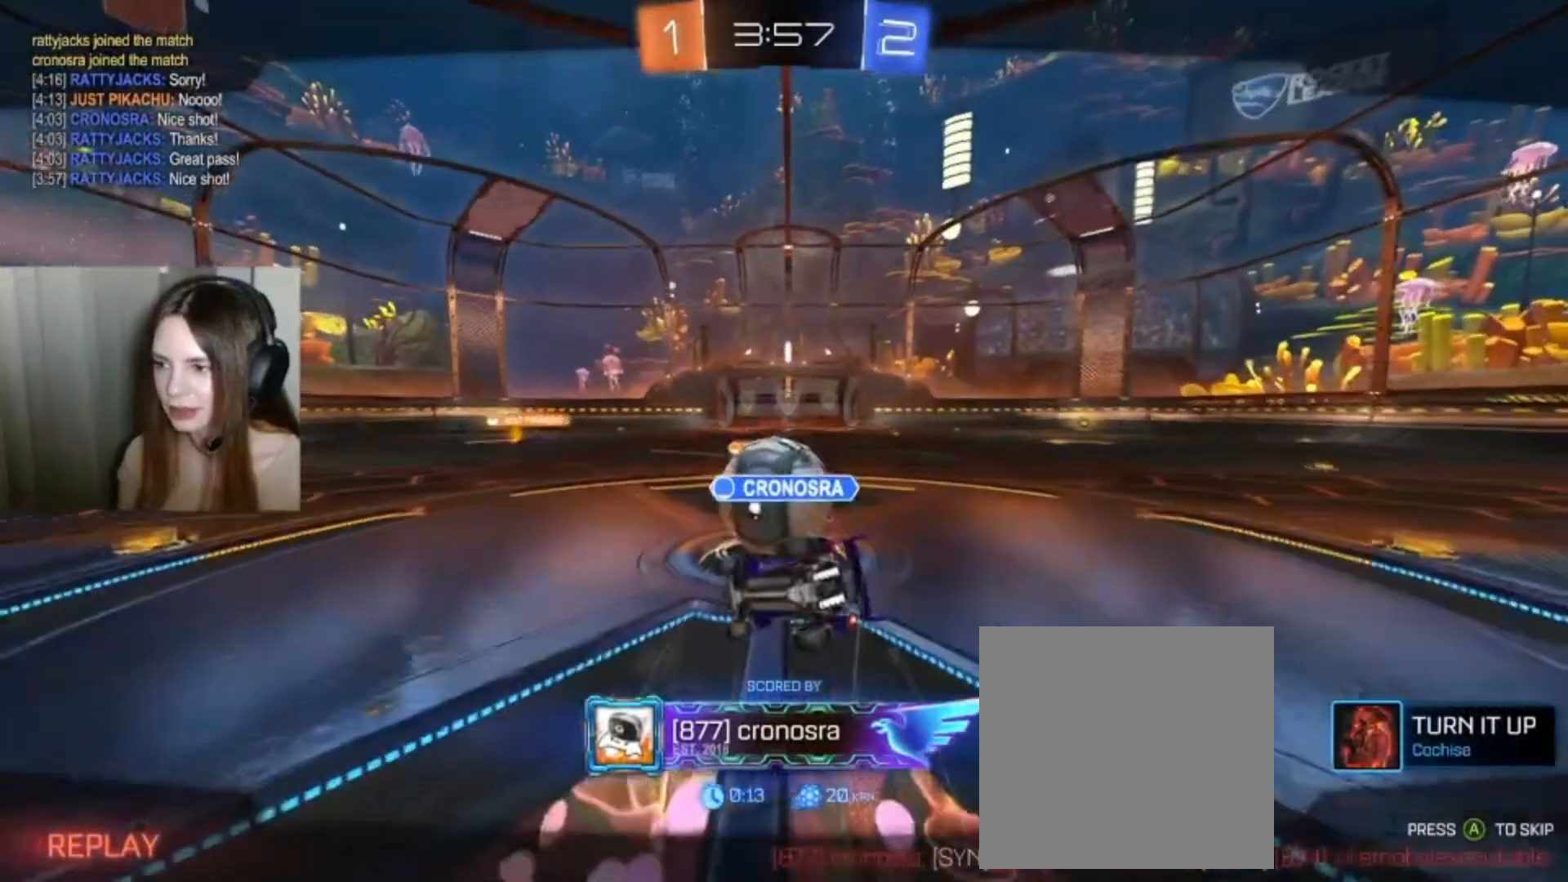
{"buttons": [], "left_stick": "center", "right_stick": "center", "events": []}
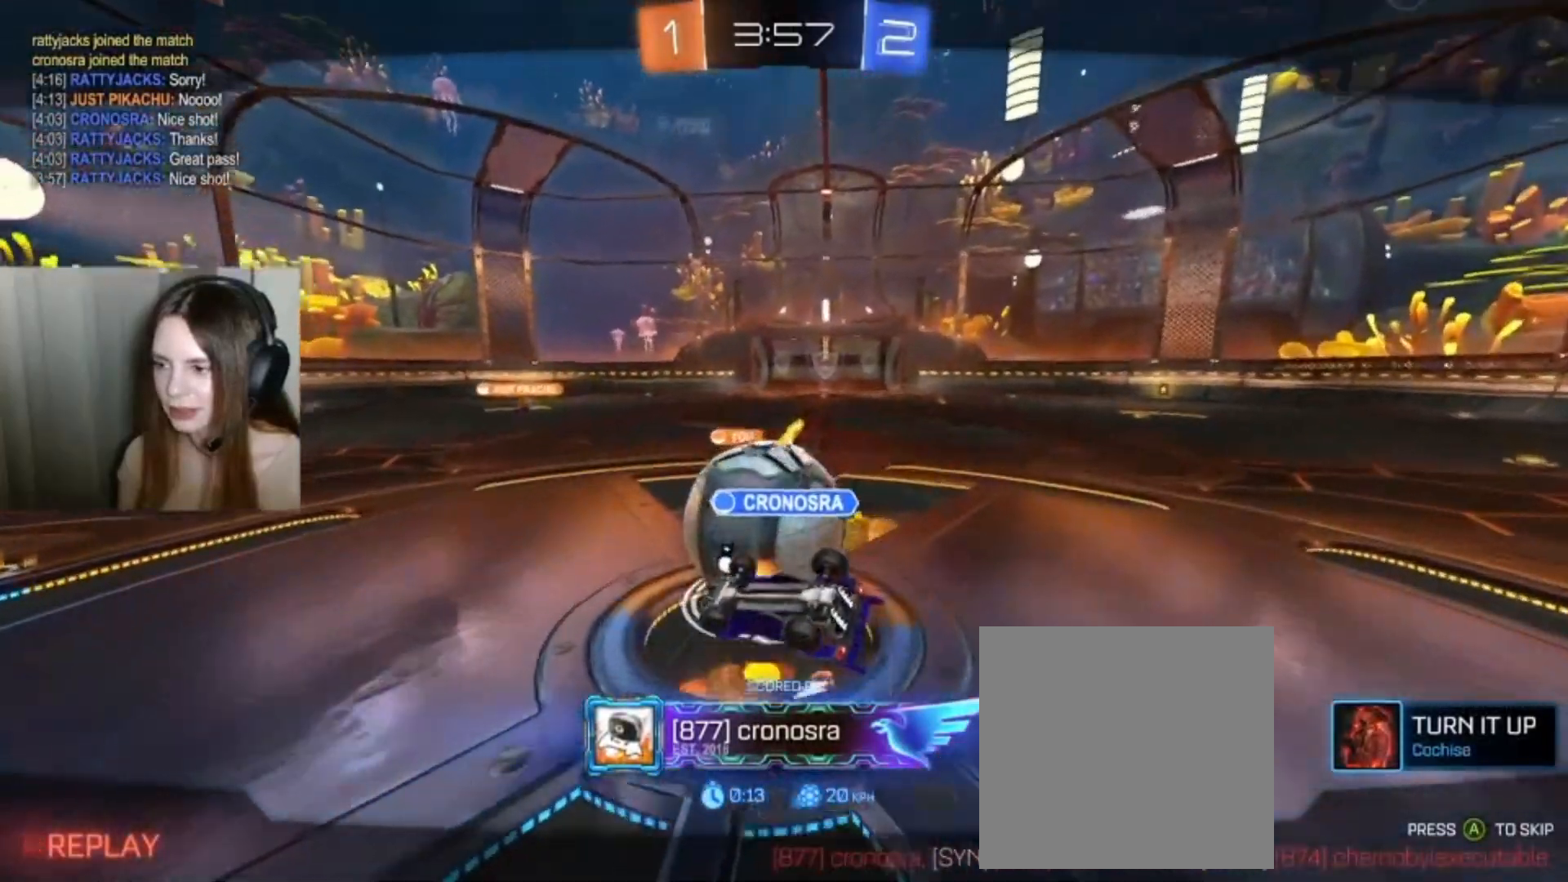
{"buttons": [], "left_stick": "center", "right_stick": "center", "events": []}
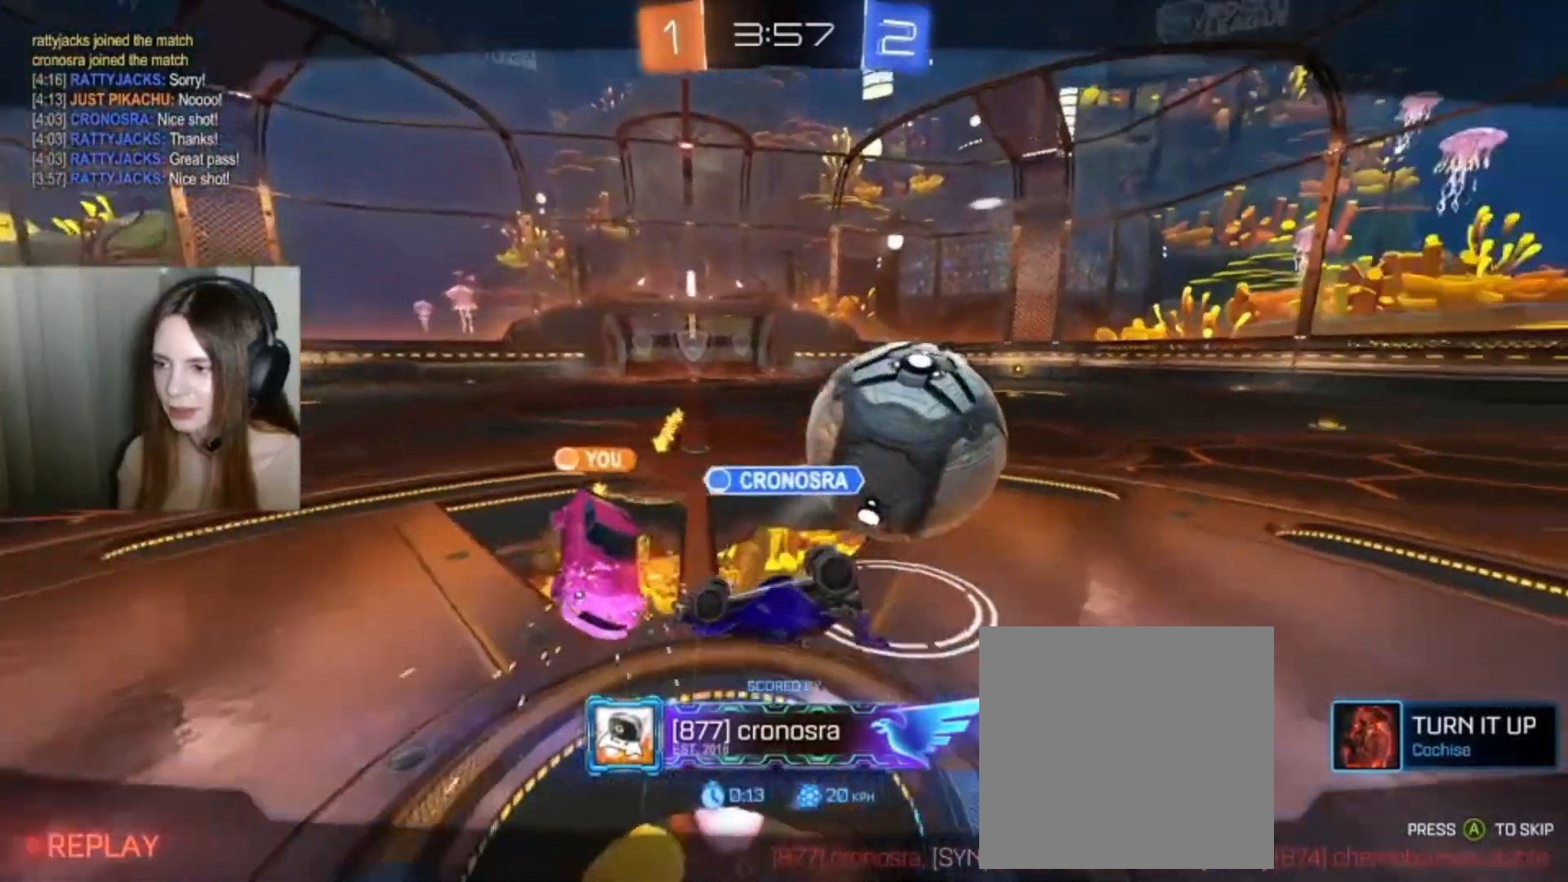
{"buttons": [], "left_stick": "center", "right_stick": "center", "events": []}
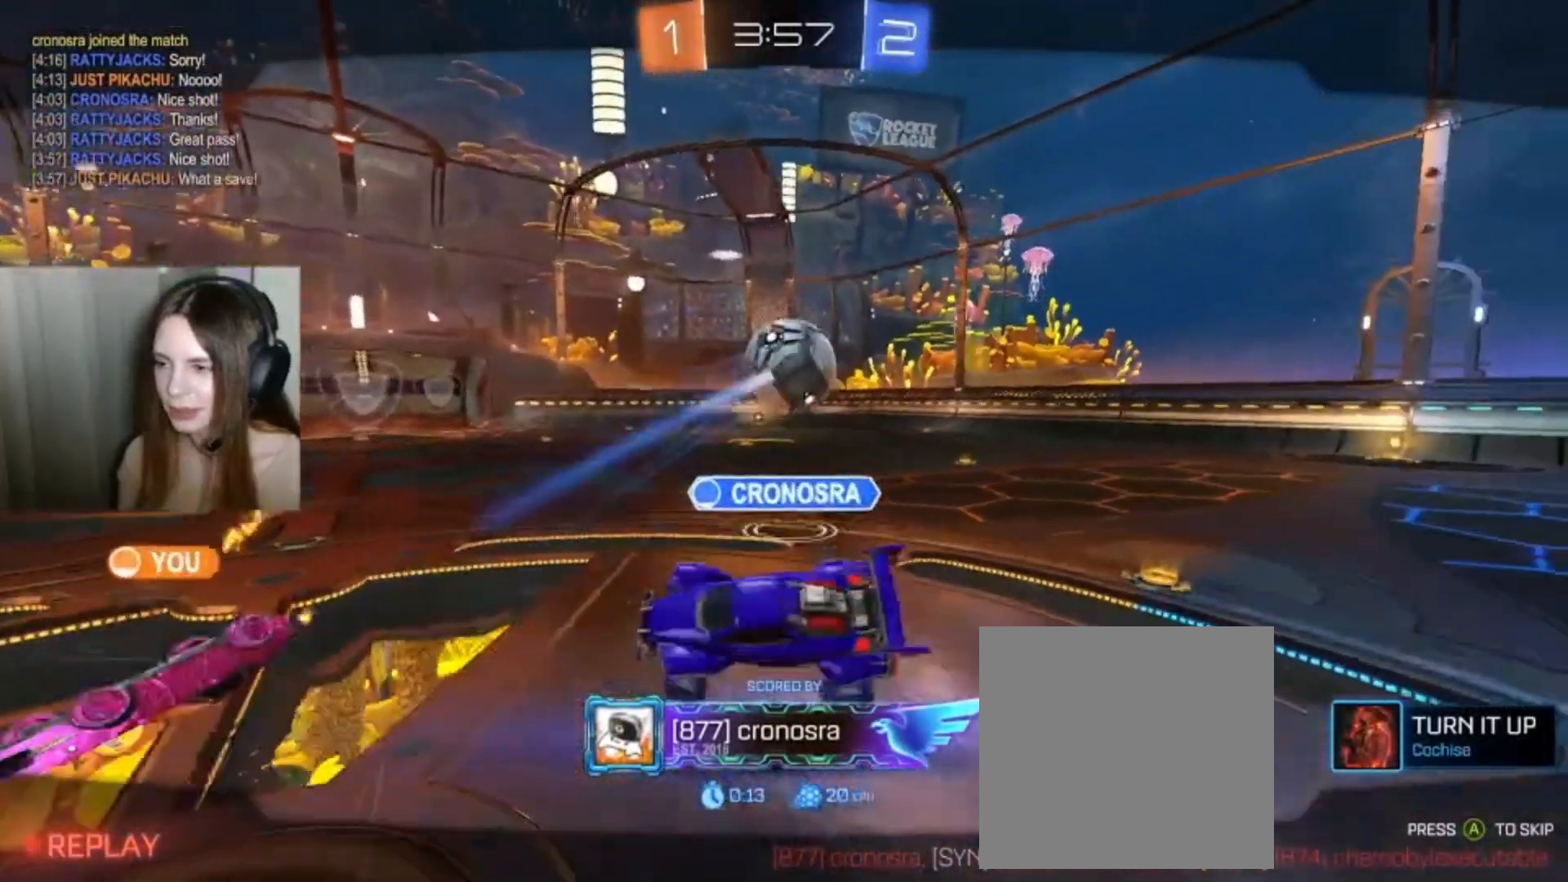
{"buttons": ["SELECT"], "left_stick": "center", "right_stick": "center", "events": [[433, "SELECT", "down"]]}
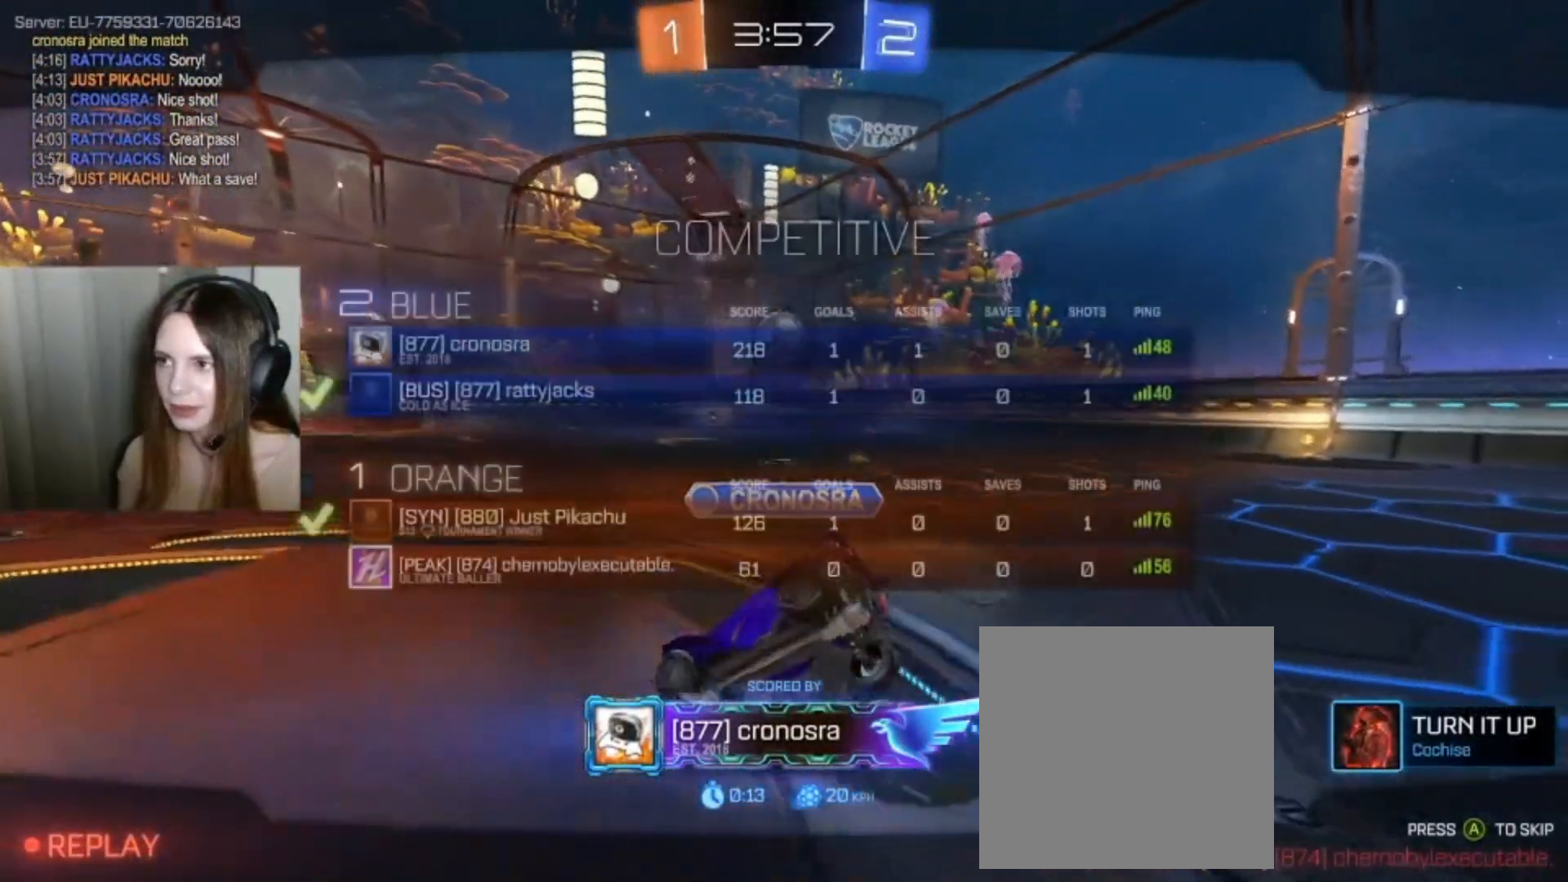
{"buttons": ["SELECT"], "left_stick": "center", "right_stick": "center", "events": []}
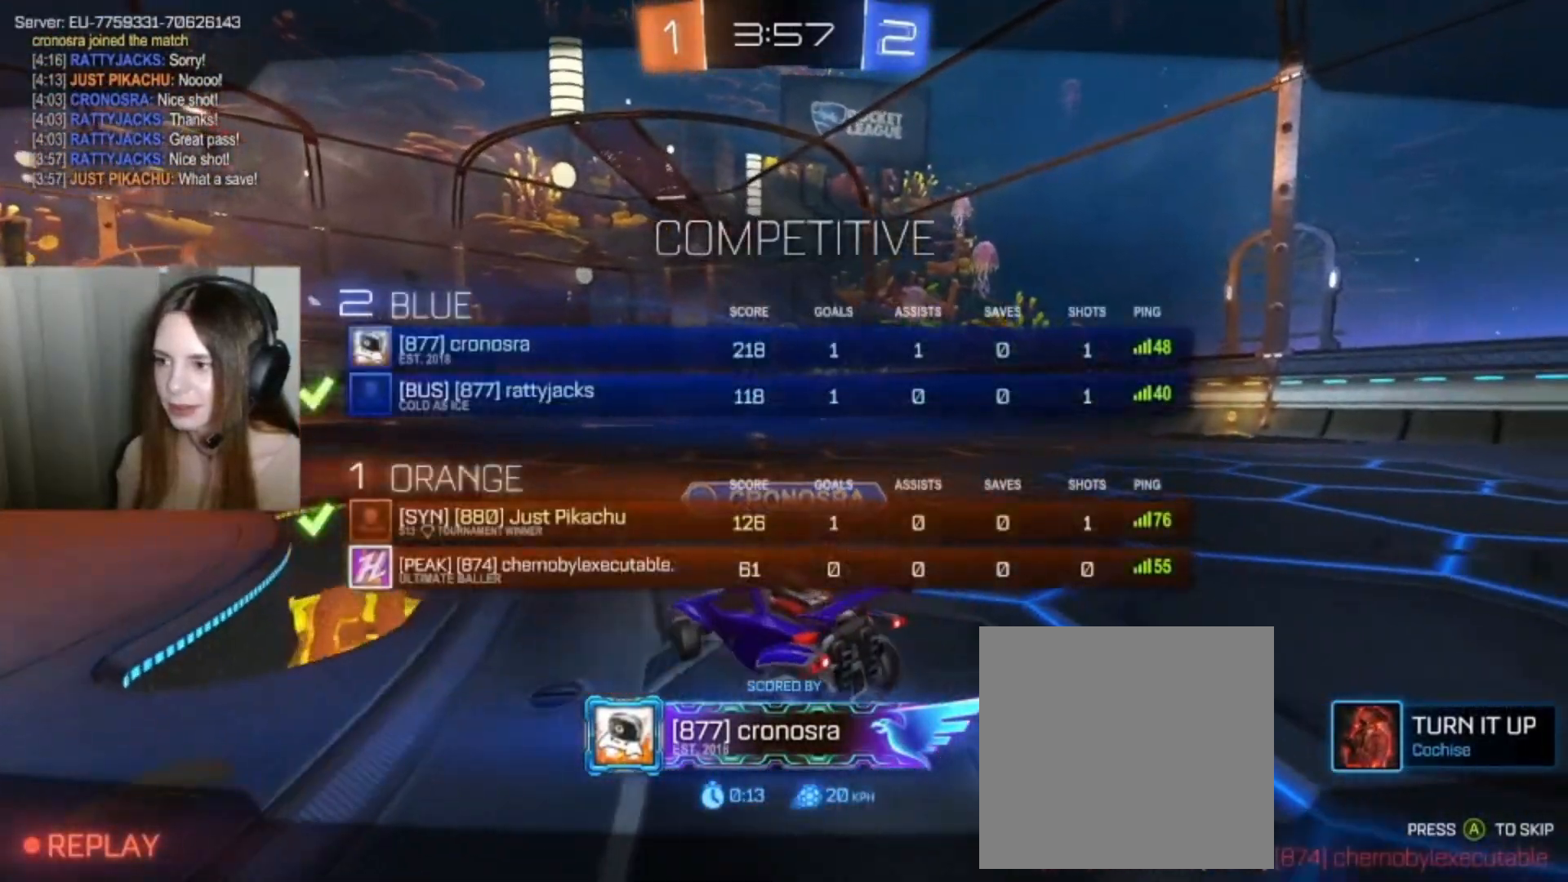
{"buttons": ["SELECT"], "left_stick": "center", "right_stick": "center", "events": []}
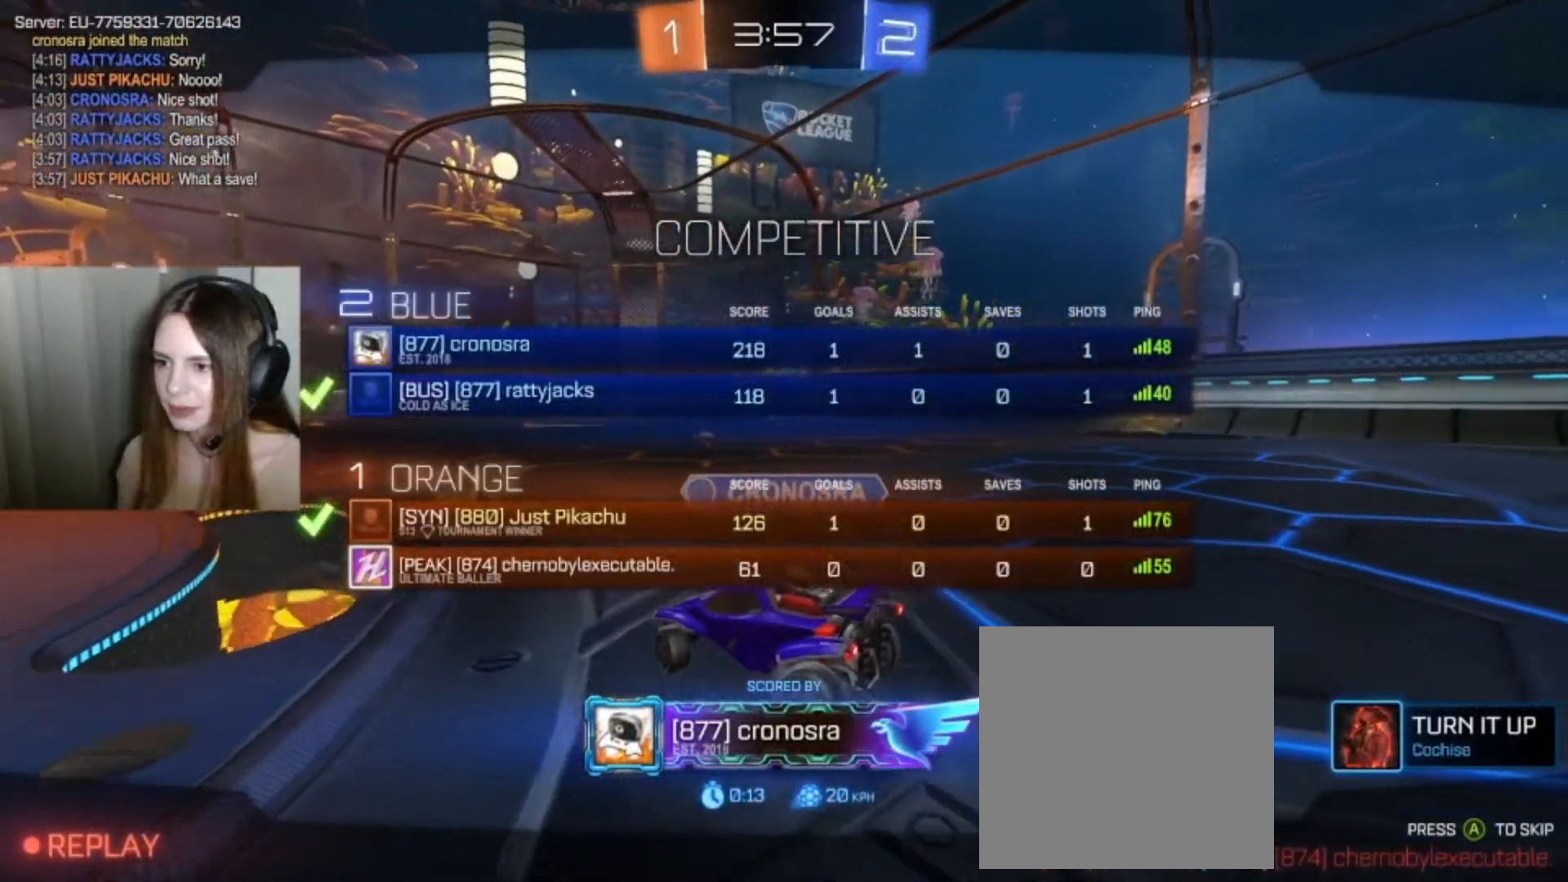
{"buttons": ["SELECT"], "left_stick": "center", "right_stick": "center", "events": []}
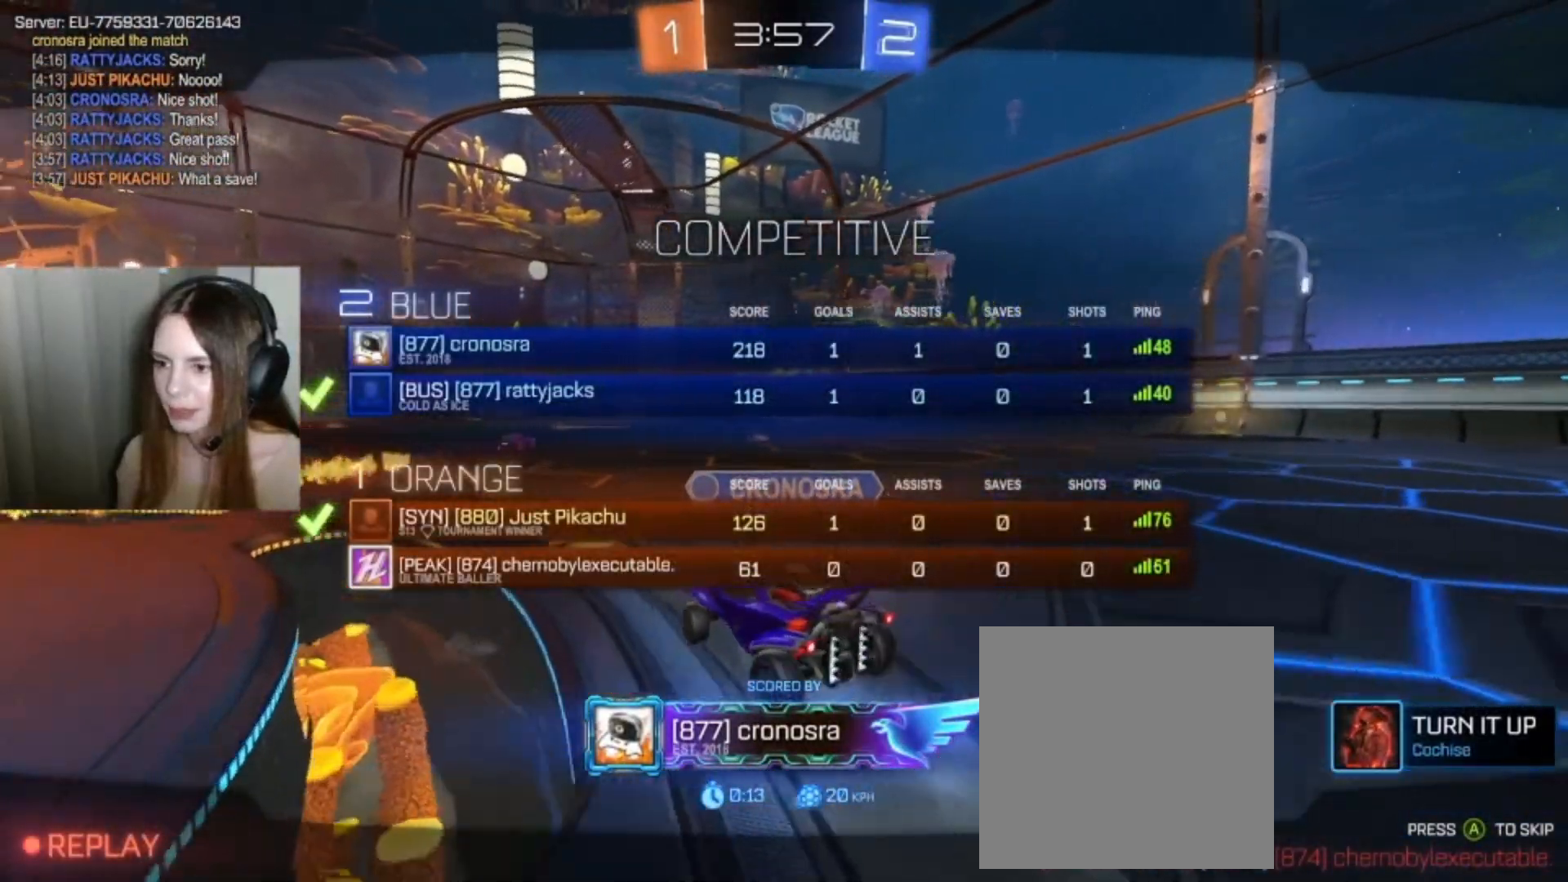
{"buttons": [], "left_stick": "center", "right_stick": "center", "events": [[333, "SELECT", "up"]]}
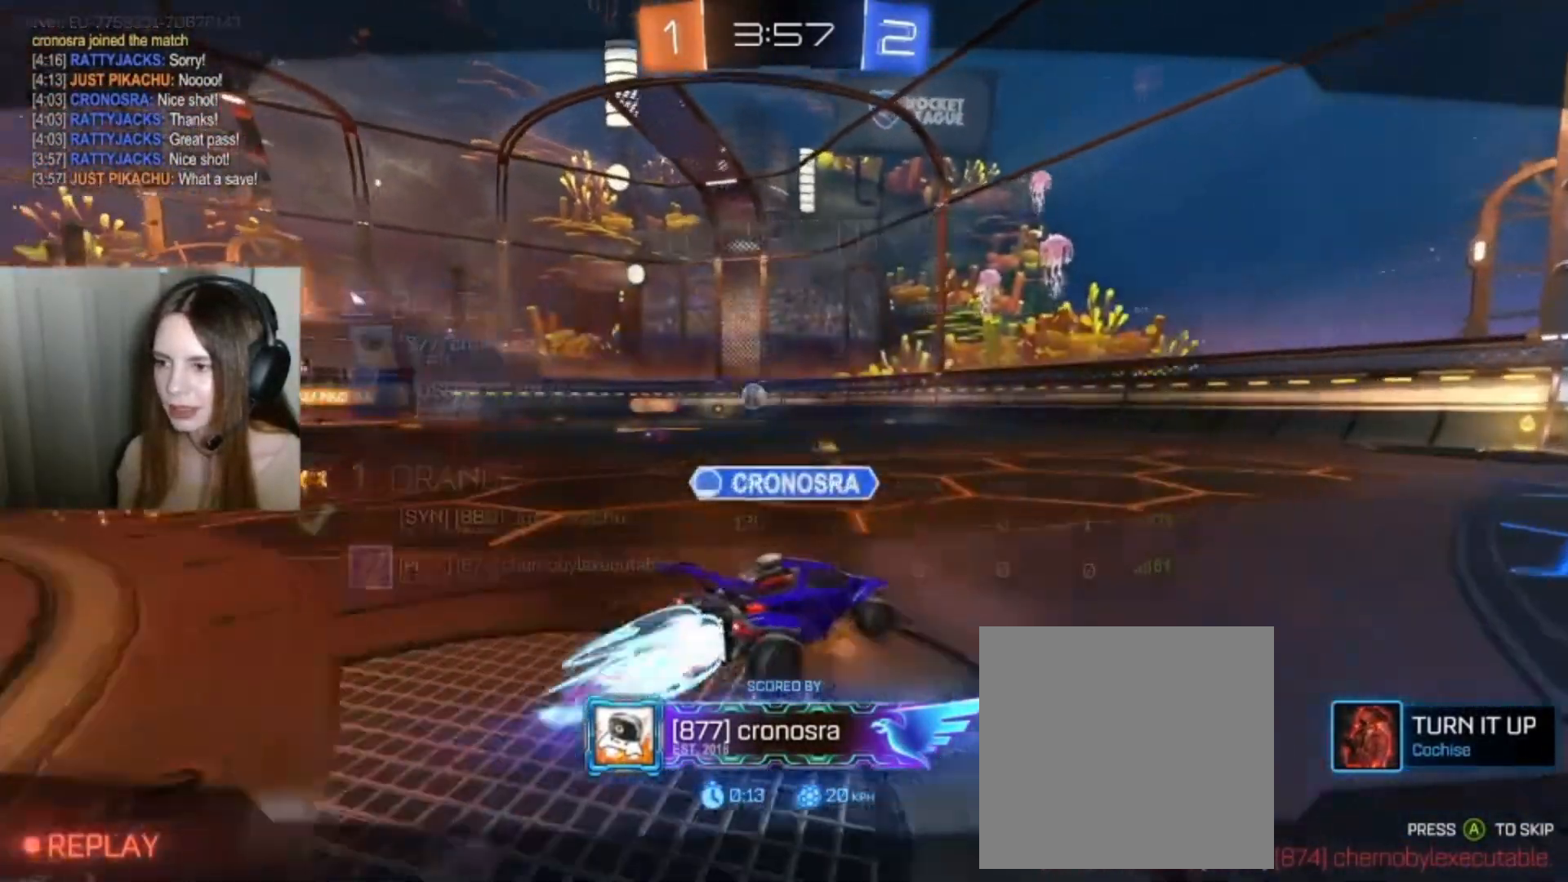
{"buttons": [], "left_stick": "center", "right_stick": "center", "events": []}
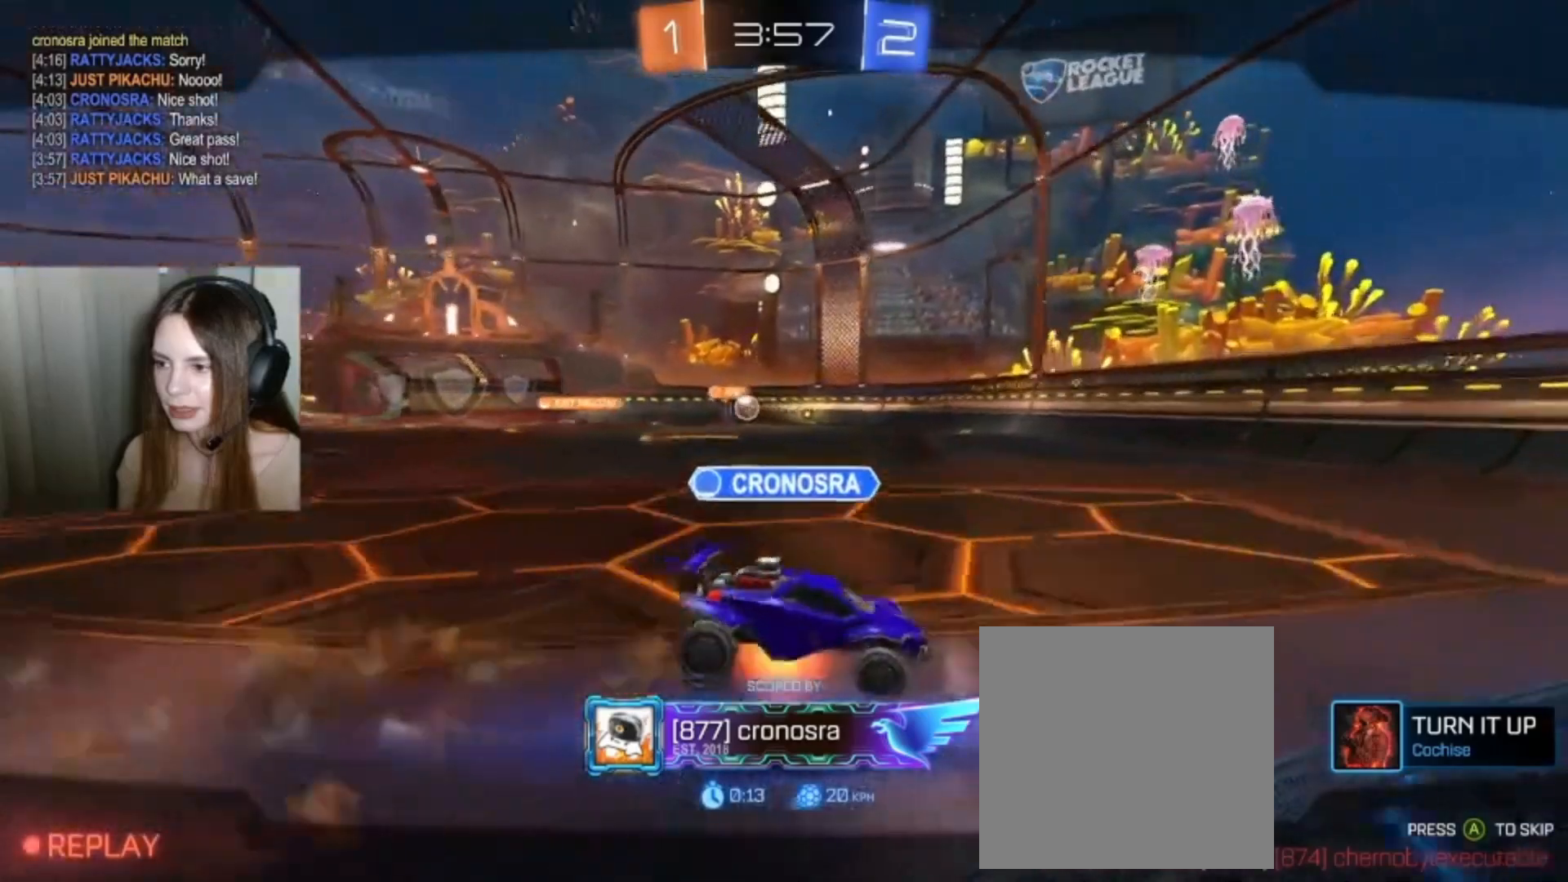
{"buttons": [], "left_stick": "center", "right_stick": "center", "events": []}